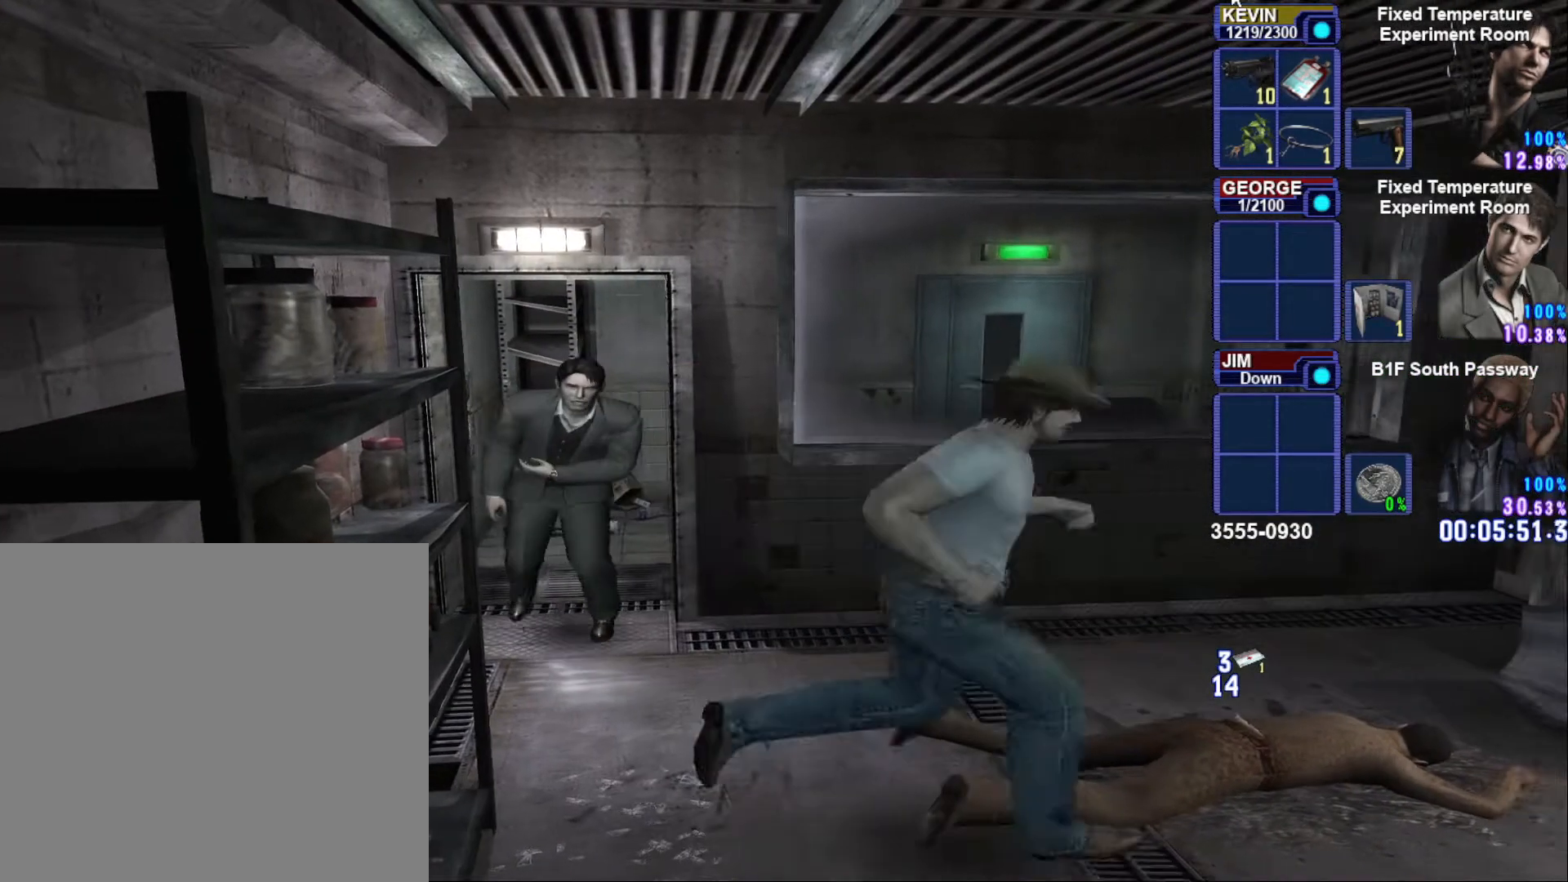
Gameplay with a controller (PlayStation layout); each line is a JSON object with the inputs held at the frame after it. "button_events" lists button changes between this image and that frame as [ms after this image, input, new state], when the widget could be followed in between (sticks are given only as held states). Not read: L2.
{"buttons": [], "left_stick": "center", "right_stick": "center", "button_events": [[100, "CROSS", "up"], [117, "SQUARE", "up"]]}
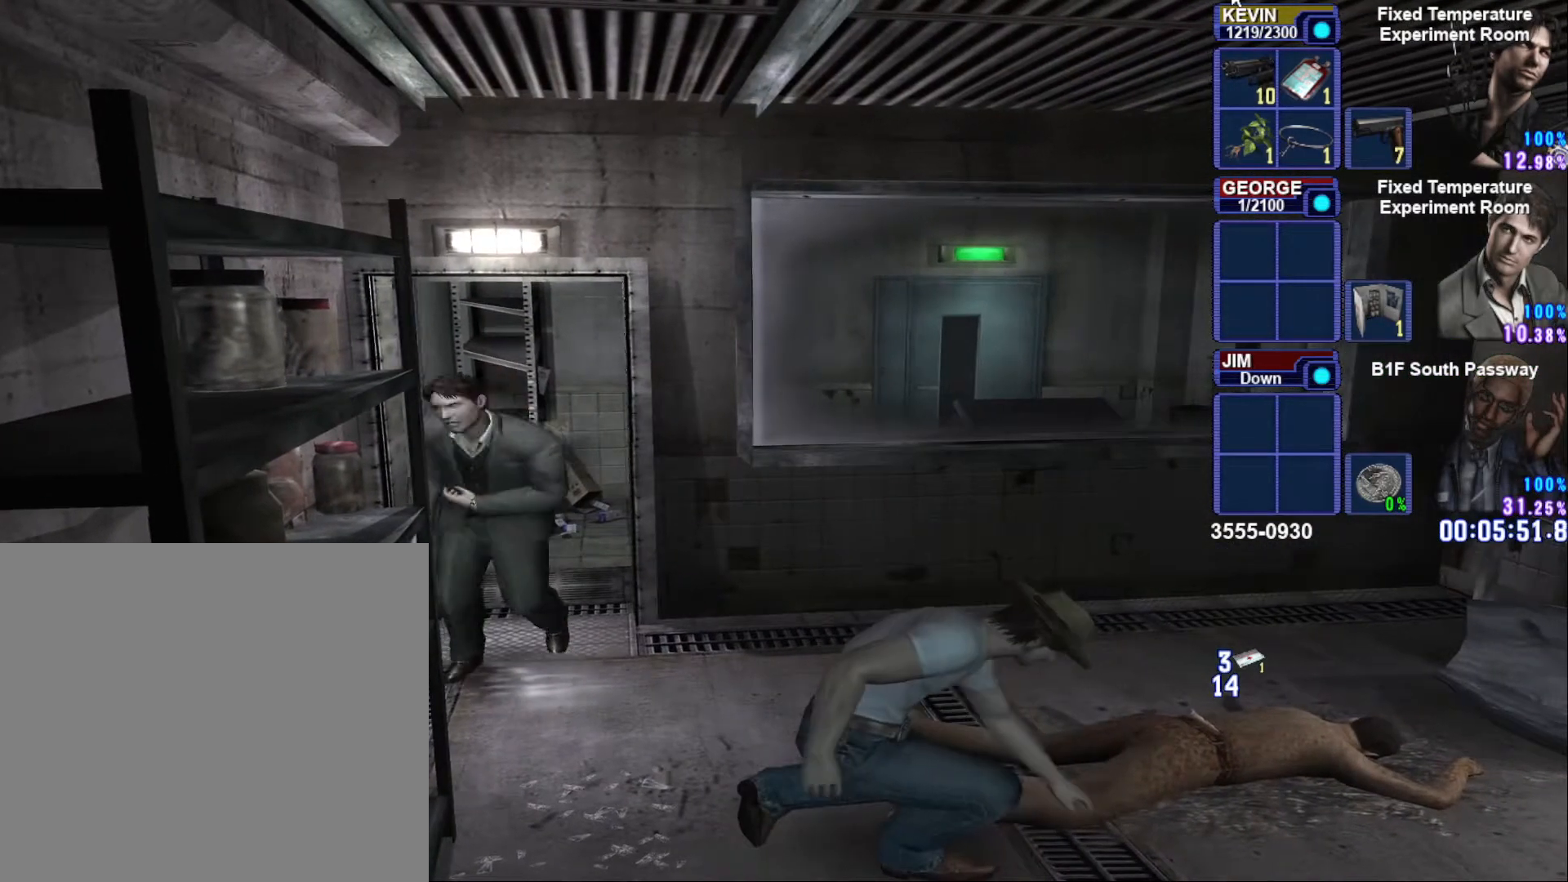
{"buttons": [], "left_stick": "center", "right_stick": "center", "button_events": []}
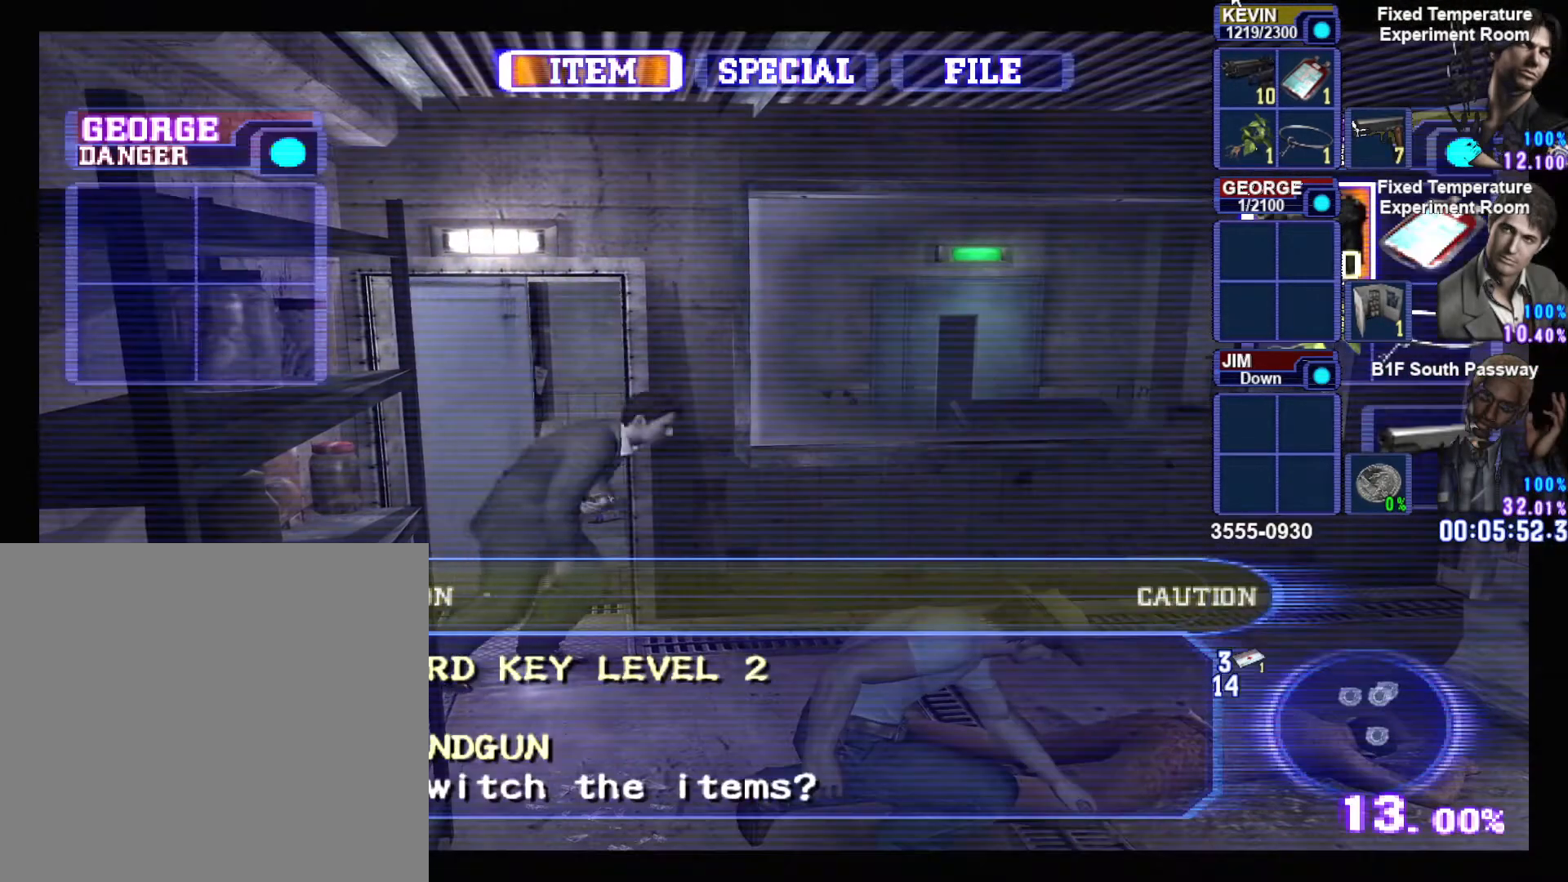
{"buttons": [], "left_stick": "center", "right_stick": "center", "button_events": [[350, "DPAD_RIGHT", "down"], [417, "DPAD_RIGHT", "up"]]}
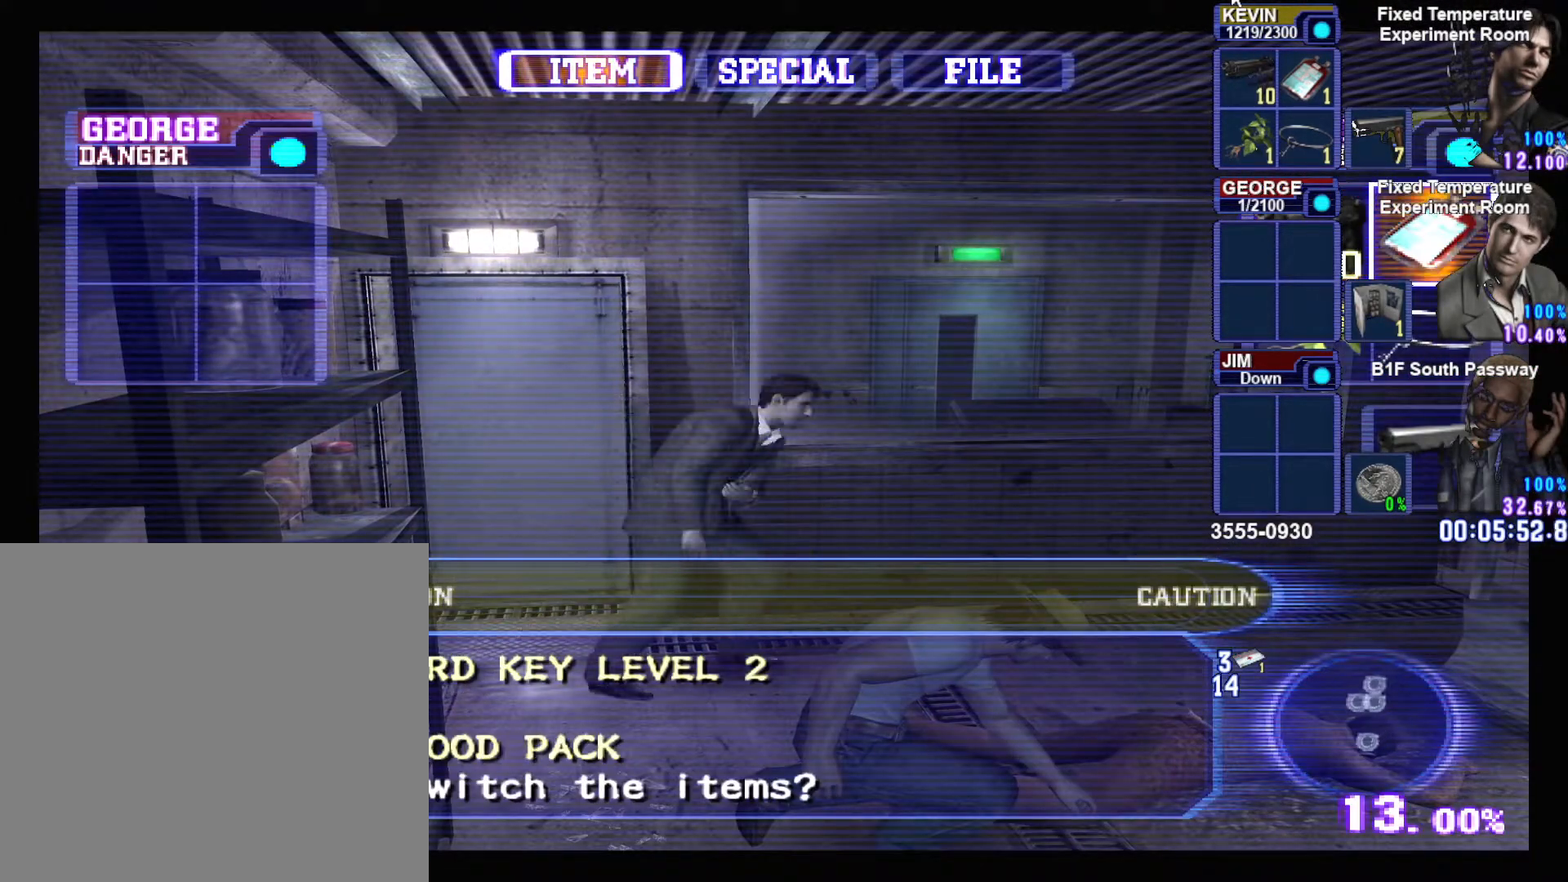
{"buttons": [], "left_stick": "center", "right_stick": "center", "button_events": [[350, "DPAD_LEFT", "down"], [483, "DPAD_LEFT", "up"]]}
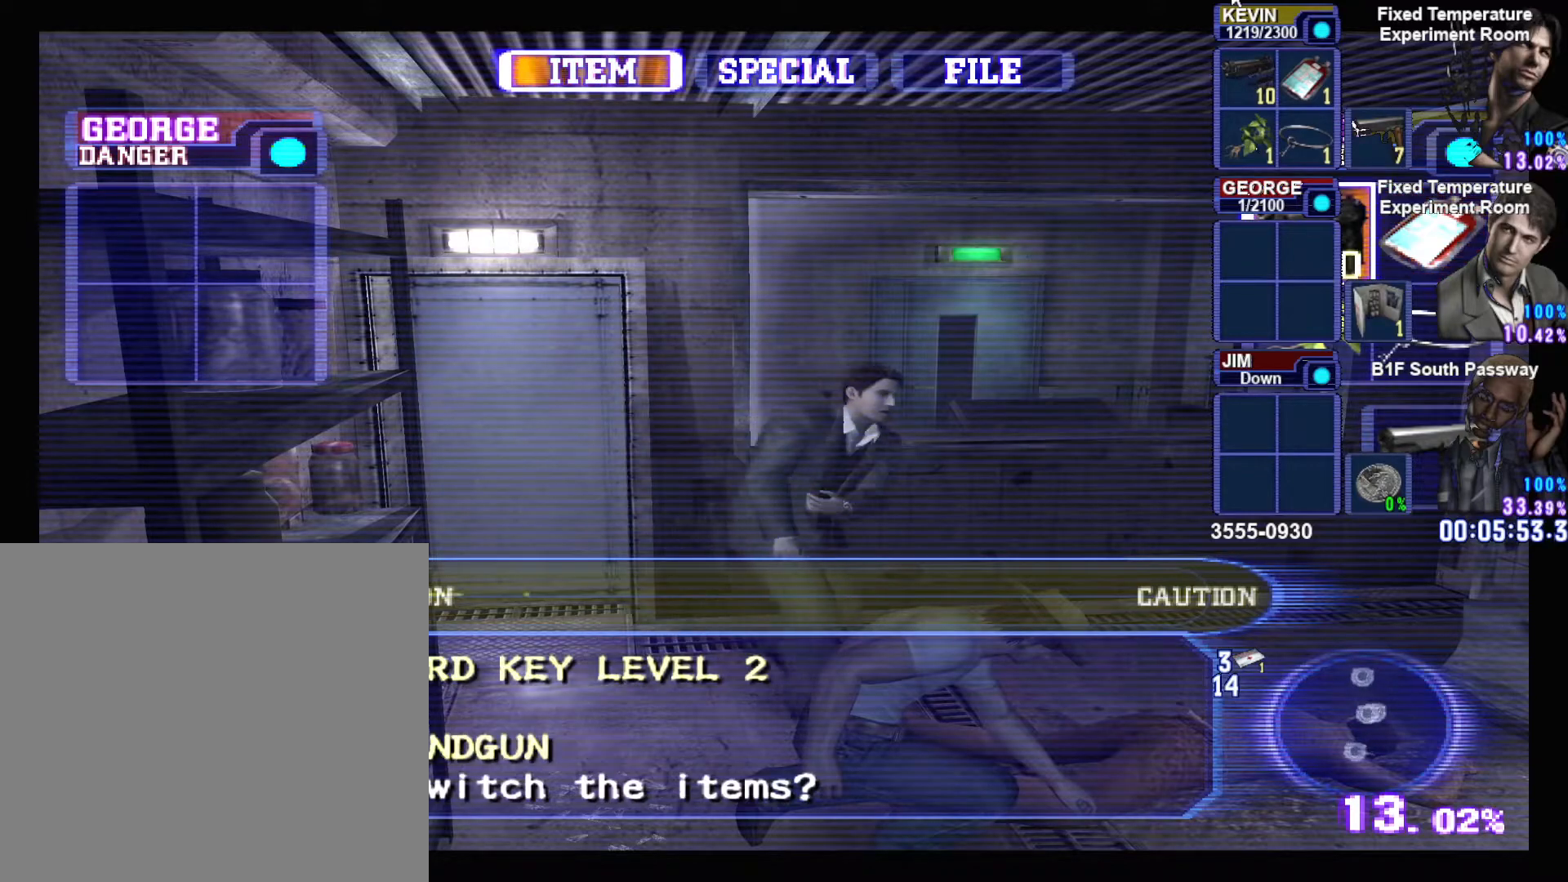
{"buttons": [], "left_stick": "center", "right_stick": "center", "button_events": [[117, "DPAD_DOWN", "down"], [267, "DPAD_DOWN", "up"]]}
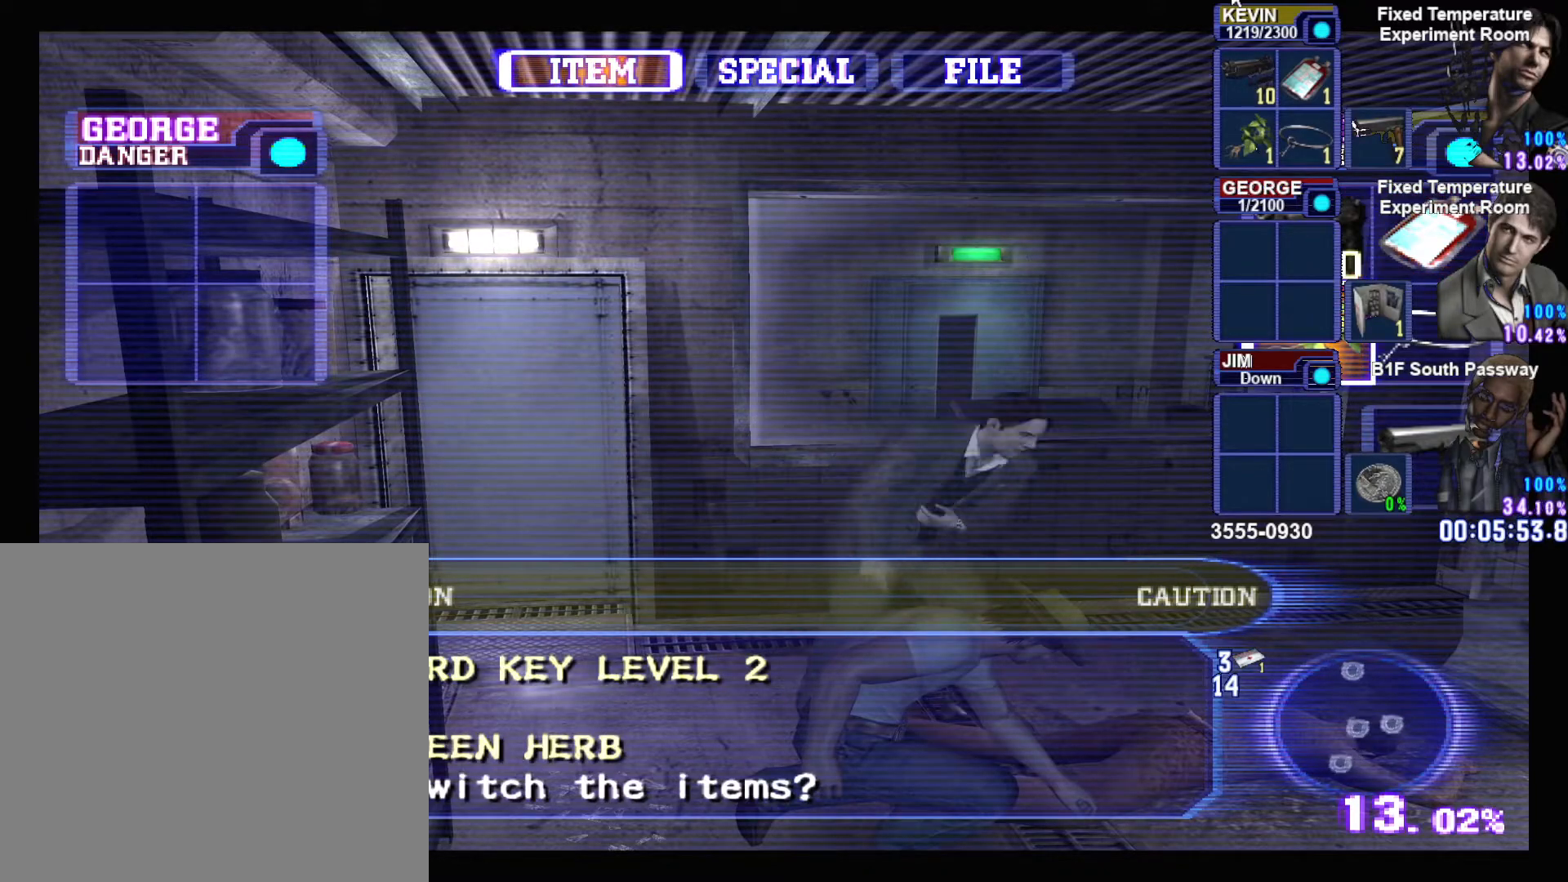
{"buttons": [], "left_stick": "center", "right_stick": "center", "button_events": []}
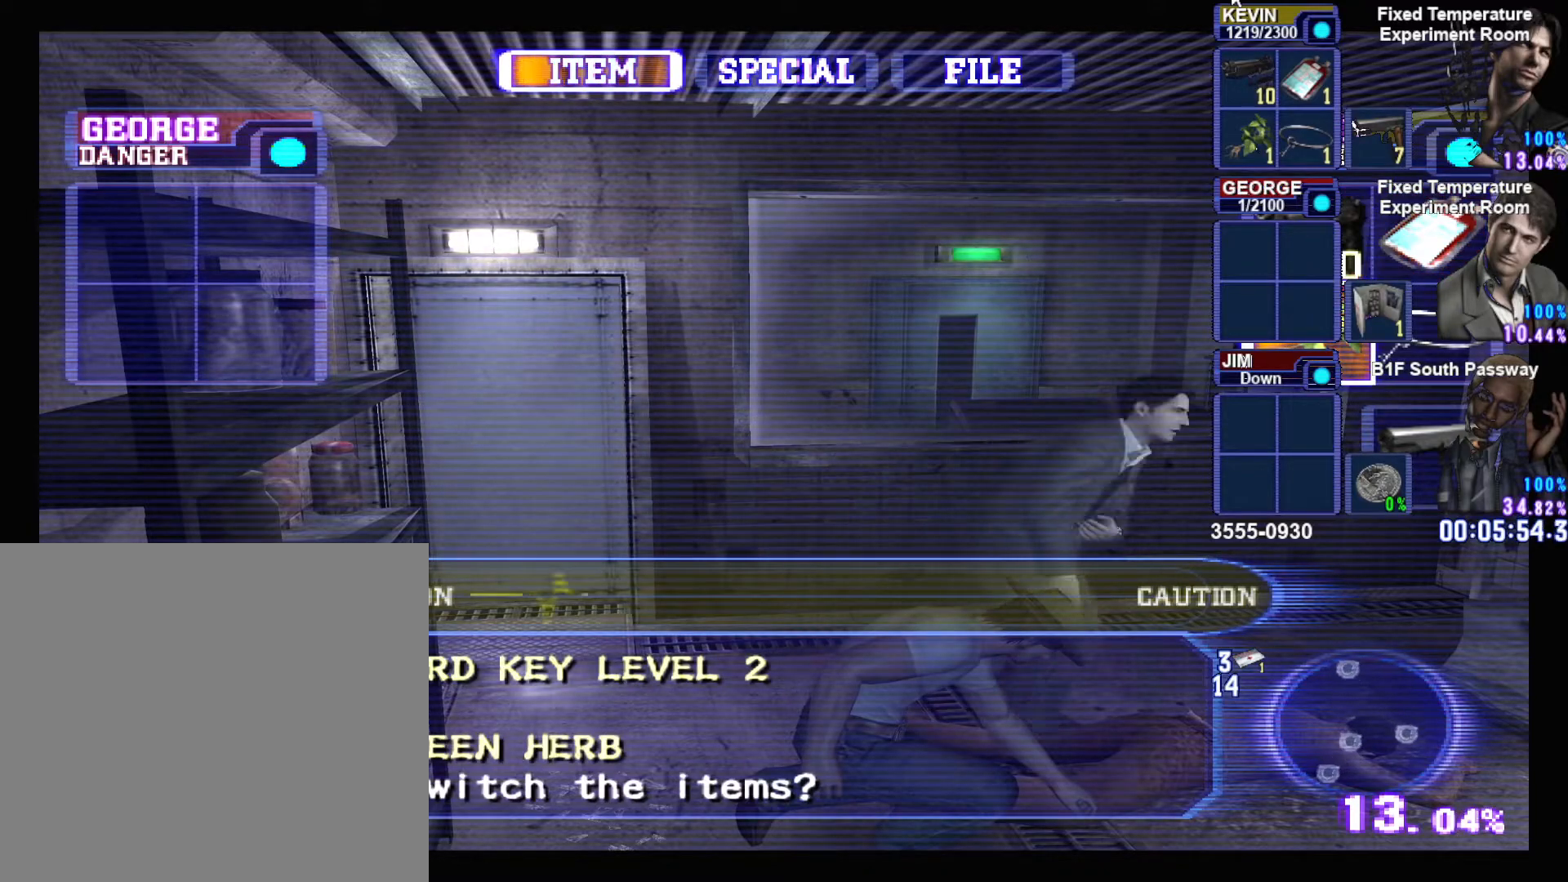
{"buttons": ["SQUARE"], "left_stick": "up", "right_stick": "center", "button_events": [[133, "CROSS", "down"], [267, "CROSS", "up"], [483, "SQUARE", "down"]]}
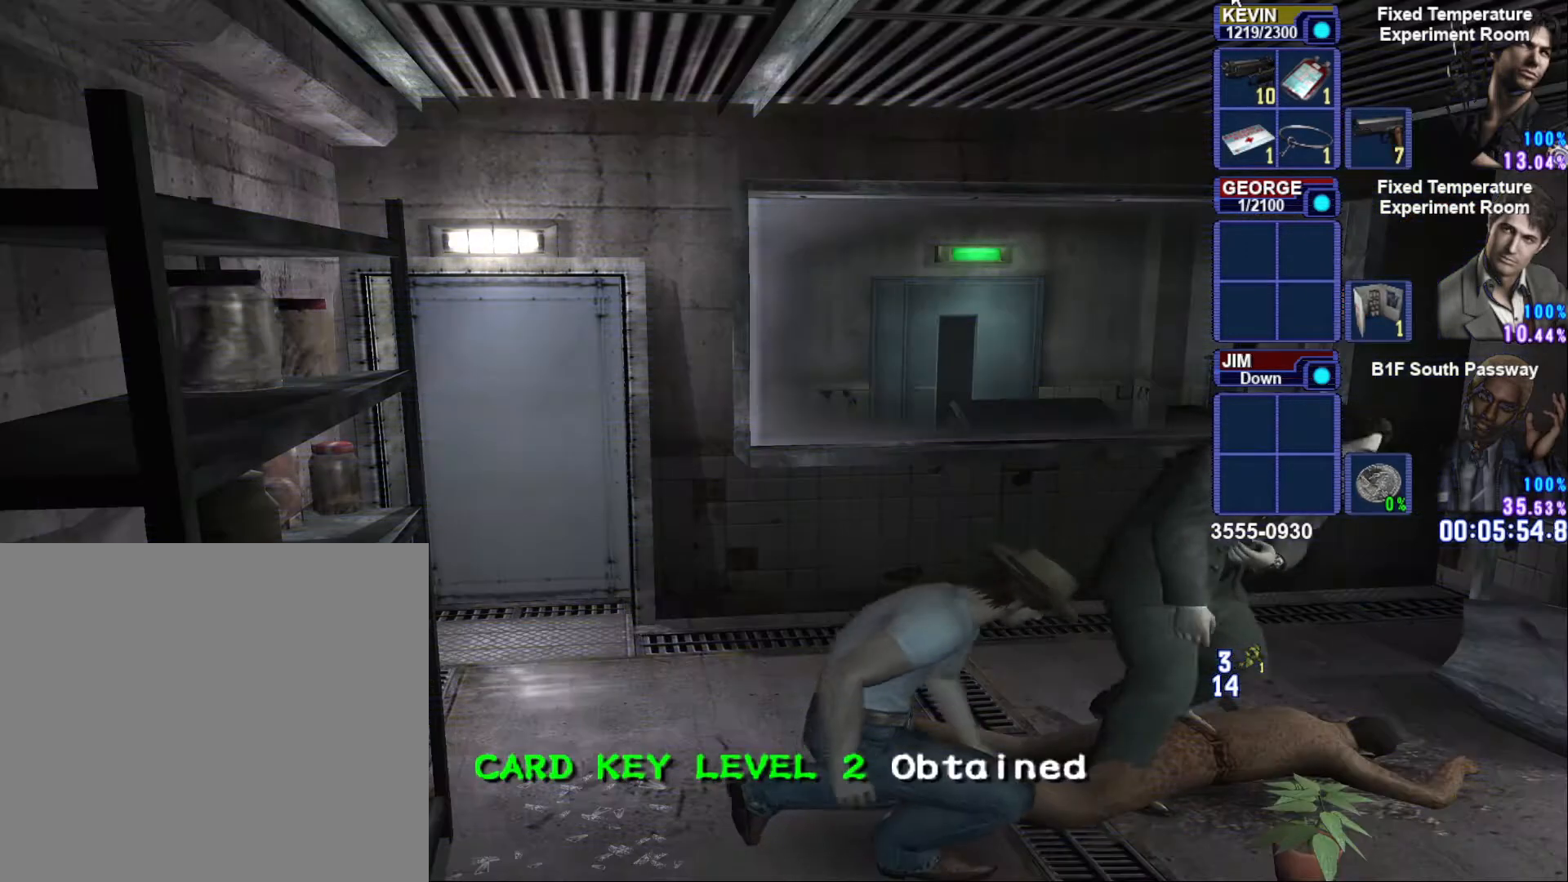
{"buttons": ["SQUARE"], "left_stick": "left", "right_stick": "center", "button_events": []}
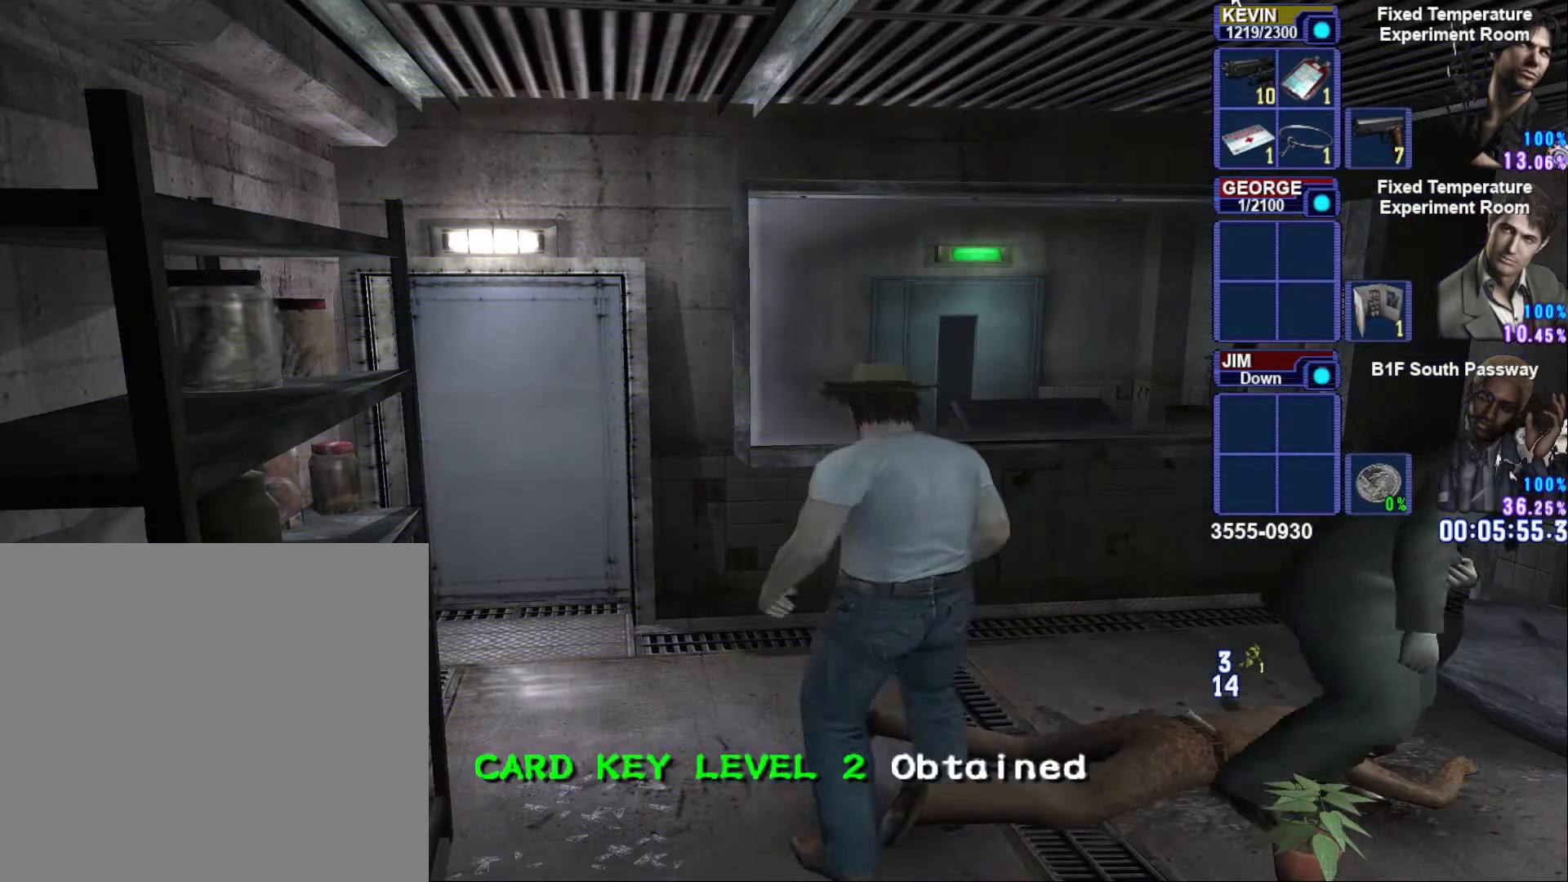
{"buttons": ["SQUARE"], "left_stick": "up", "right_stick": "center", "button_events": []}
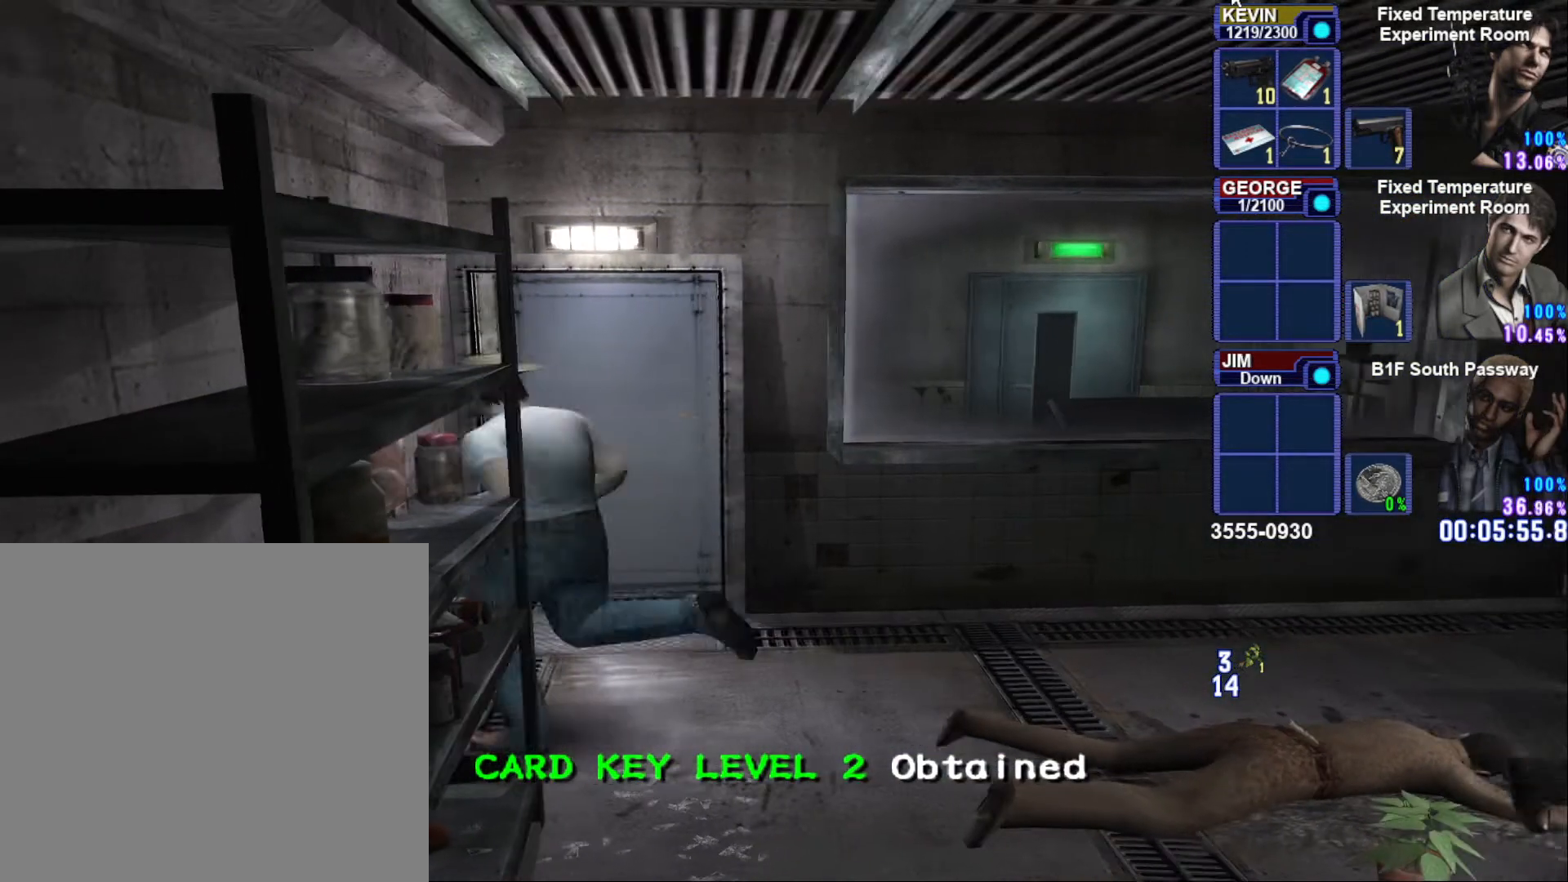
{"buttons": ["SQUARE"], "left_stick": "up", "right_stick": "center", "button_events": [[317, "CROSS", "down"], [433, "CROSS", "up"]]}
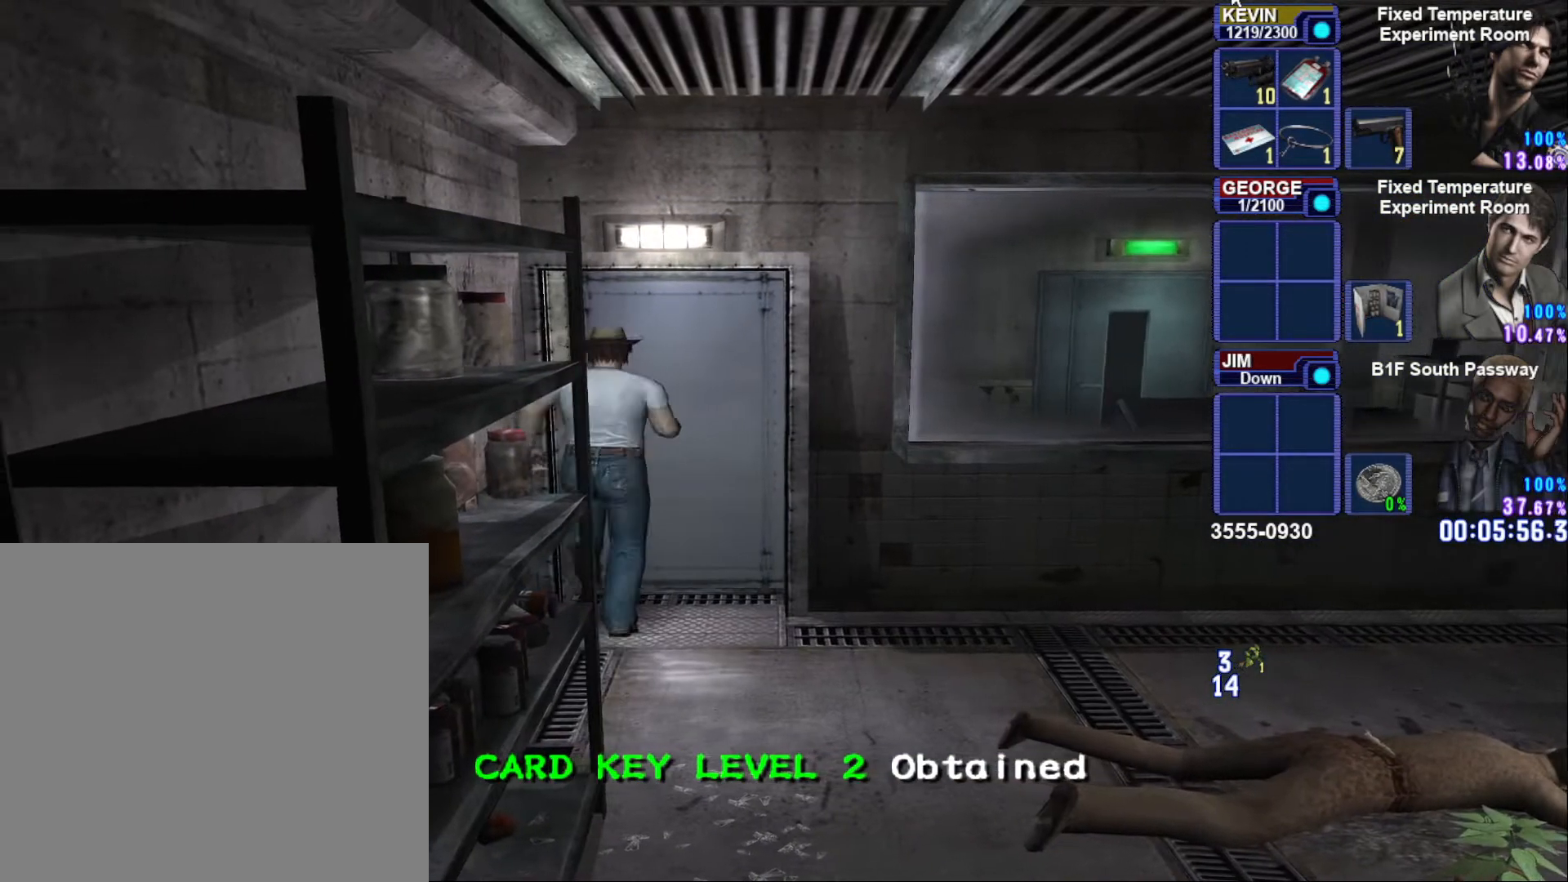
{"buttons": ["CROSS", "SQUARE"], "left_stick": "up-right", "right_stick": "center", "button_events": [[33, "CROSS", "down"], [117, "CROSS", "up"], [200, "CROSS", "down"], [317, "CROSS", "up"], [383, "CROSS", "down"]]}
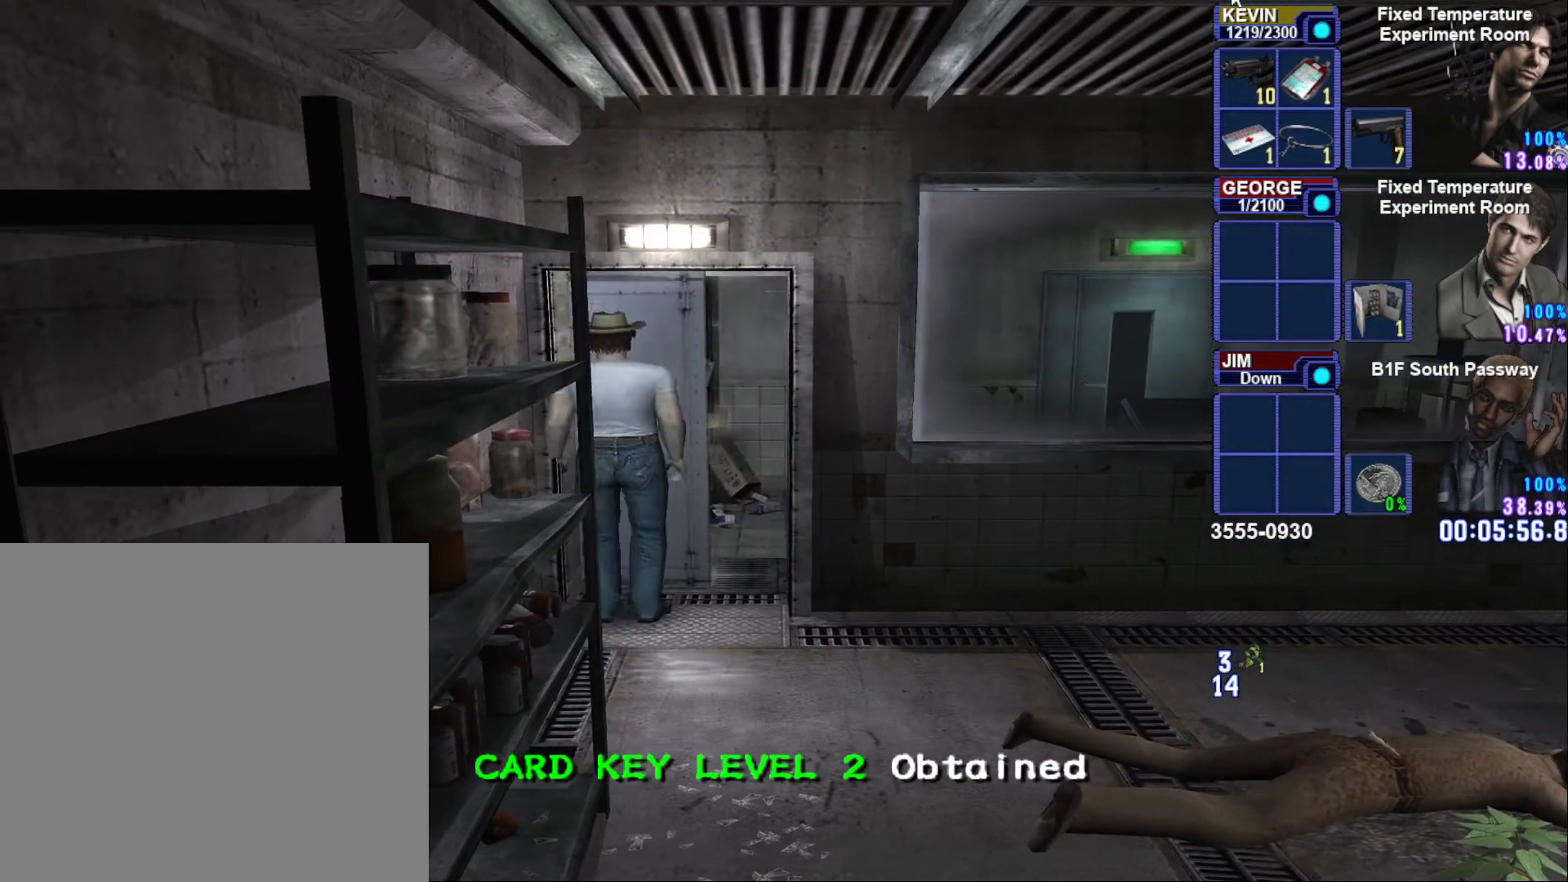
{"buttons": [], "left_stick": "center", "right_stick": "center", "button_events": [[17, "CROSS", "up"], [50, "SQUARE", "up"], [167, "CIRCLE", "down"], [300, "CIRCLE", "up"]]}
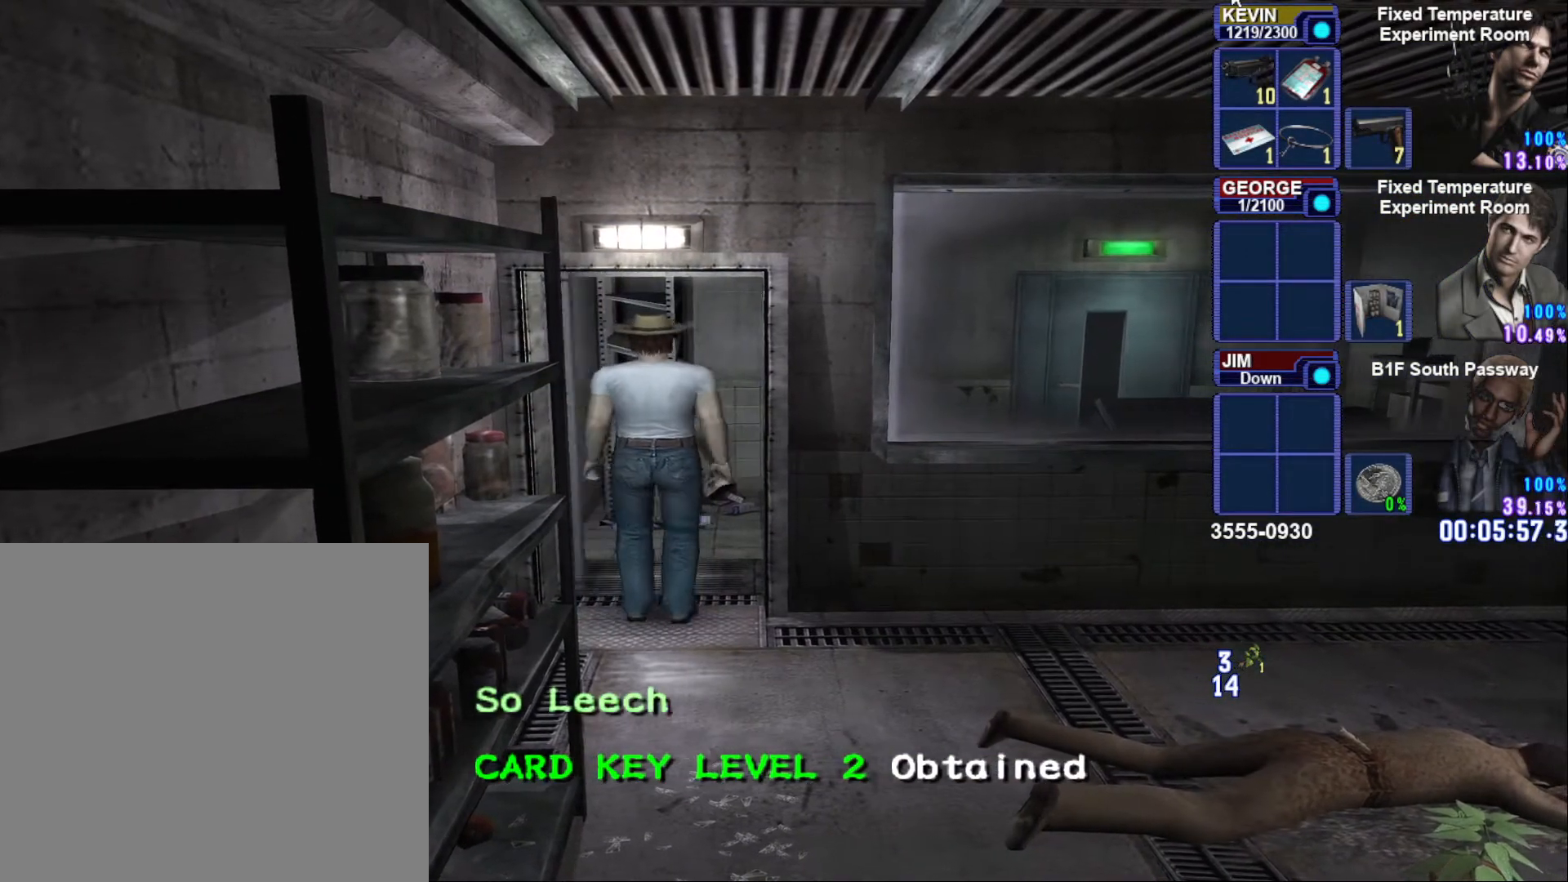
{"buttons": [], "left_stick": "center", "right_stick": "center", "button_events": []}
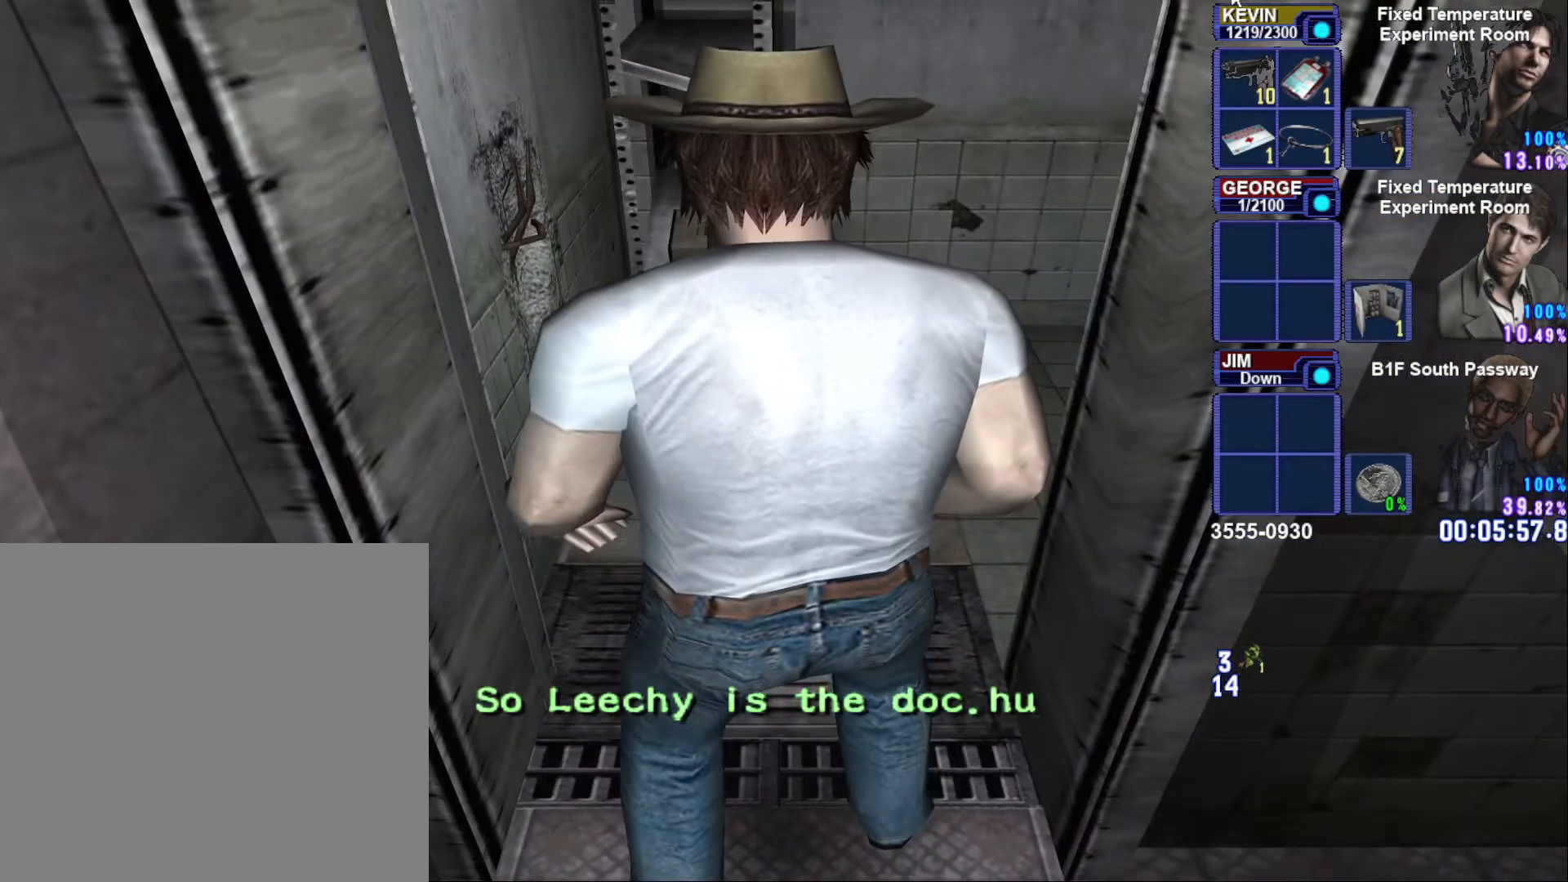
{"buttons": [], "left_stick": "down", "right_stick": "center", "button_events": []}
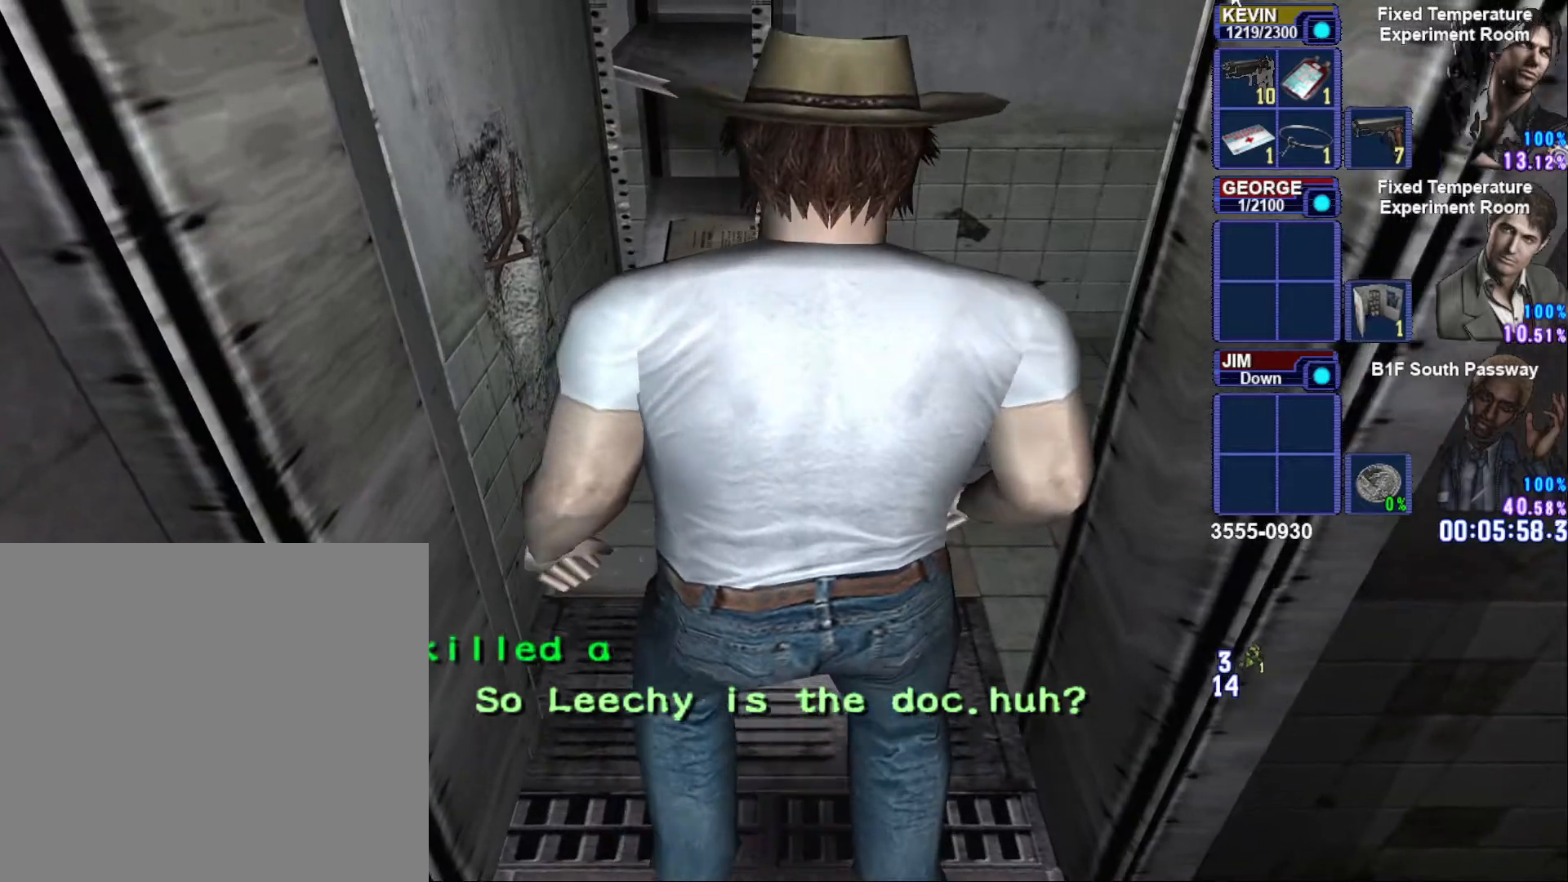
{"buttons": [], "left_stick": "down", "right_stick": "center", "button_events": []}
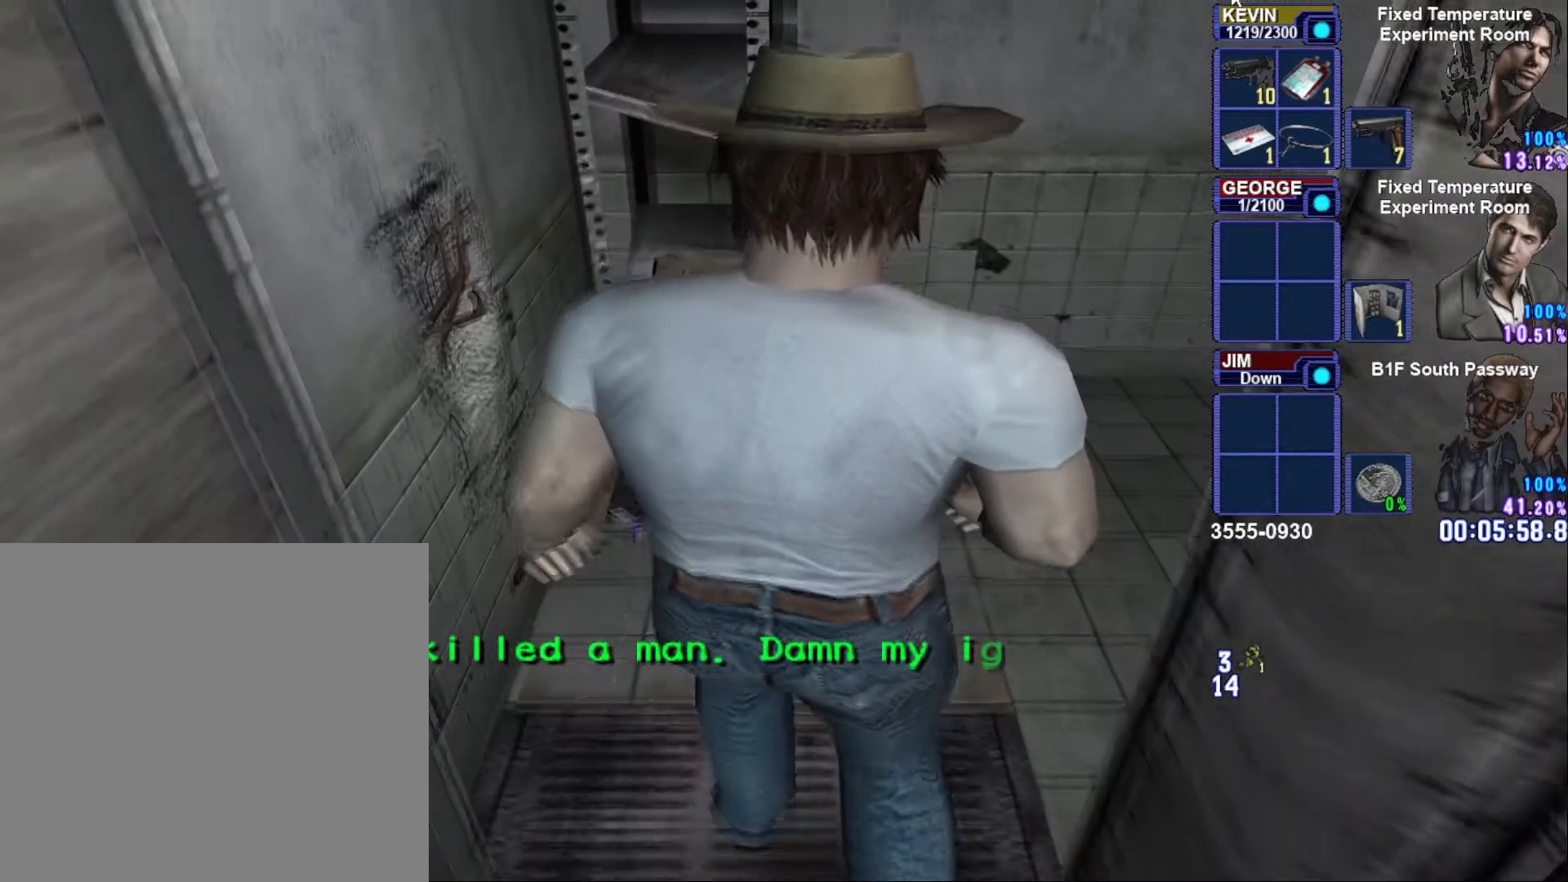
{"buttons": ["SQUARE"], "left_stick": "down", "right_stick": "center", "button_events": [[217, "SQUARE", "down"]]}
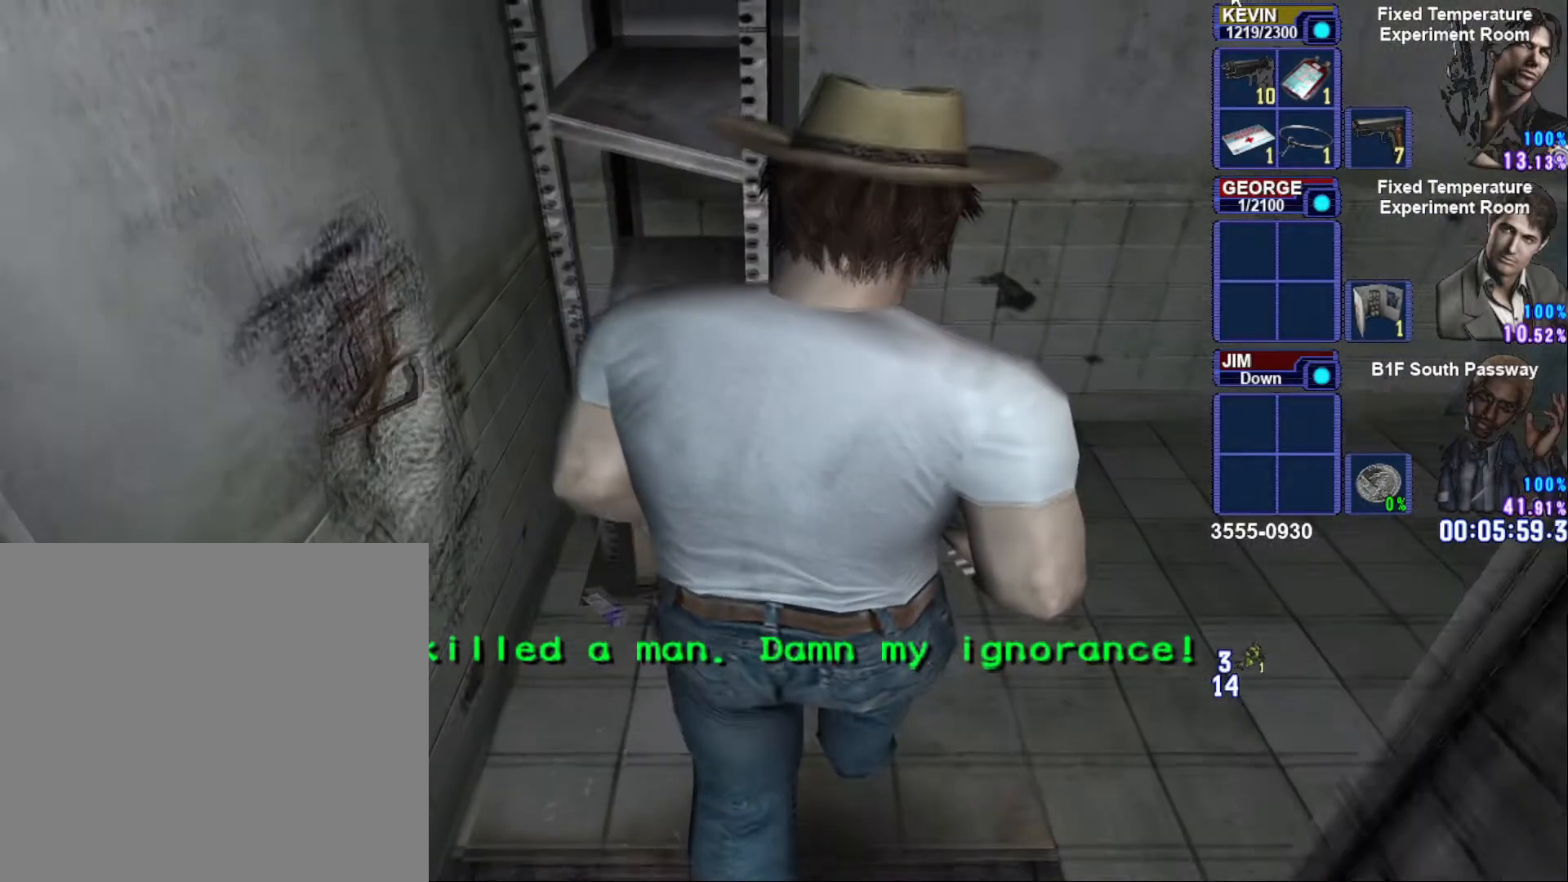
{"buttons": ["SQUARE"], "left_stick": "down", "right_stick": "center", "button_events": []}
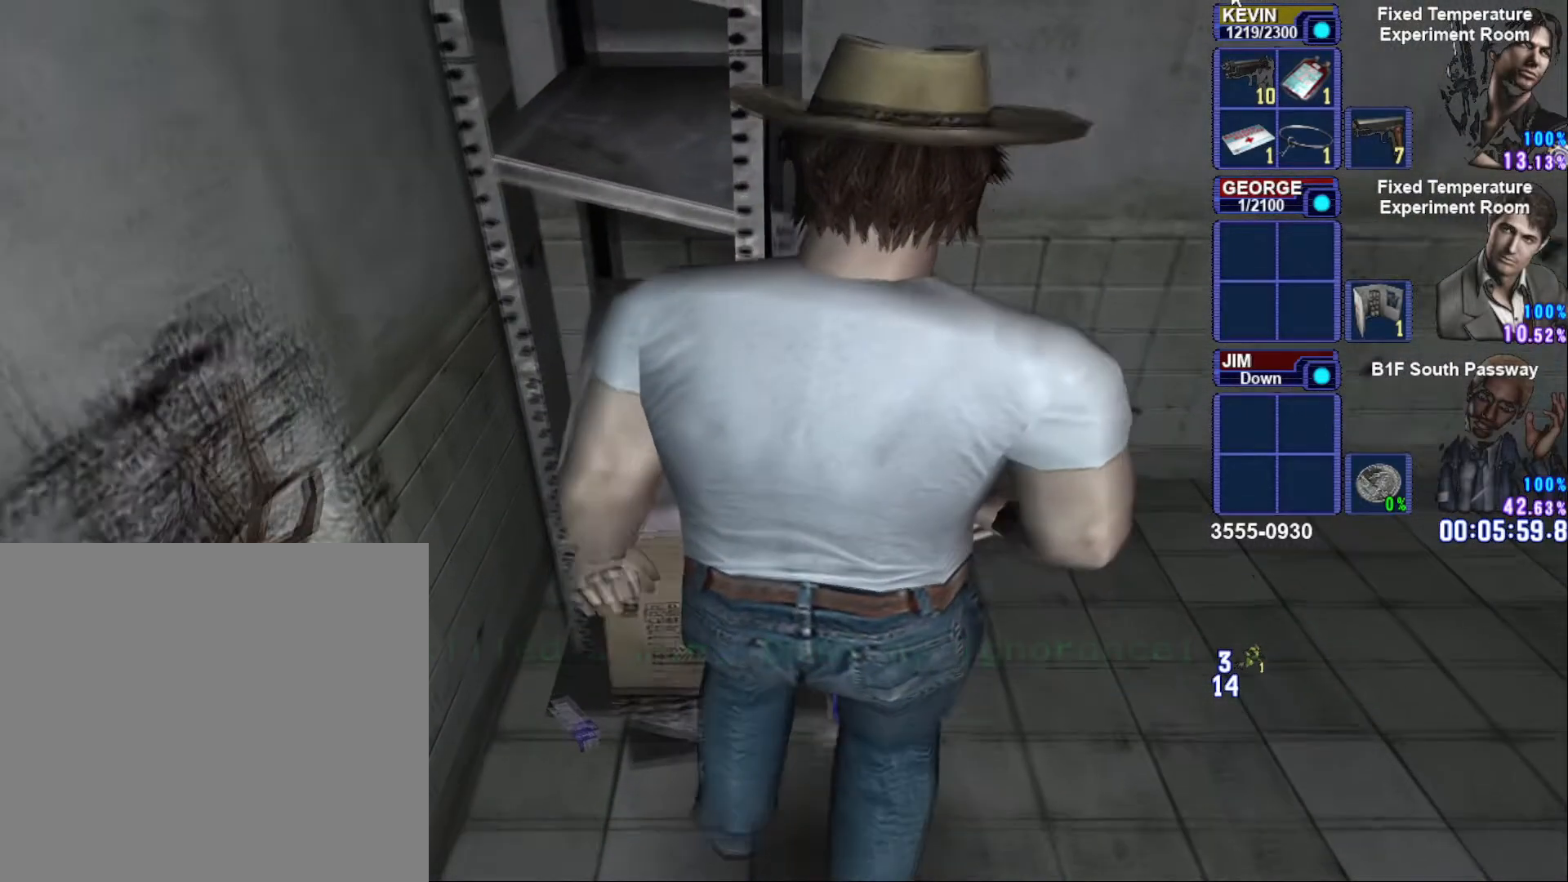
{"buttons": ["SQUARE"], "left_stick": "down", "right_stick": "center", "button_events": []}
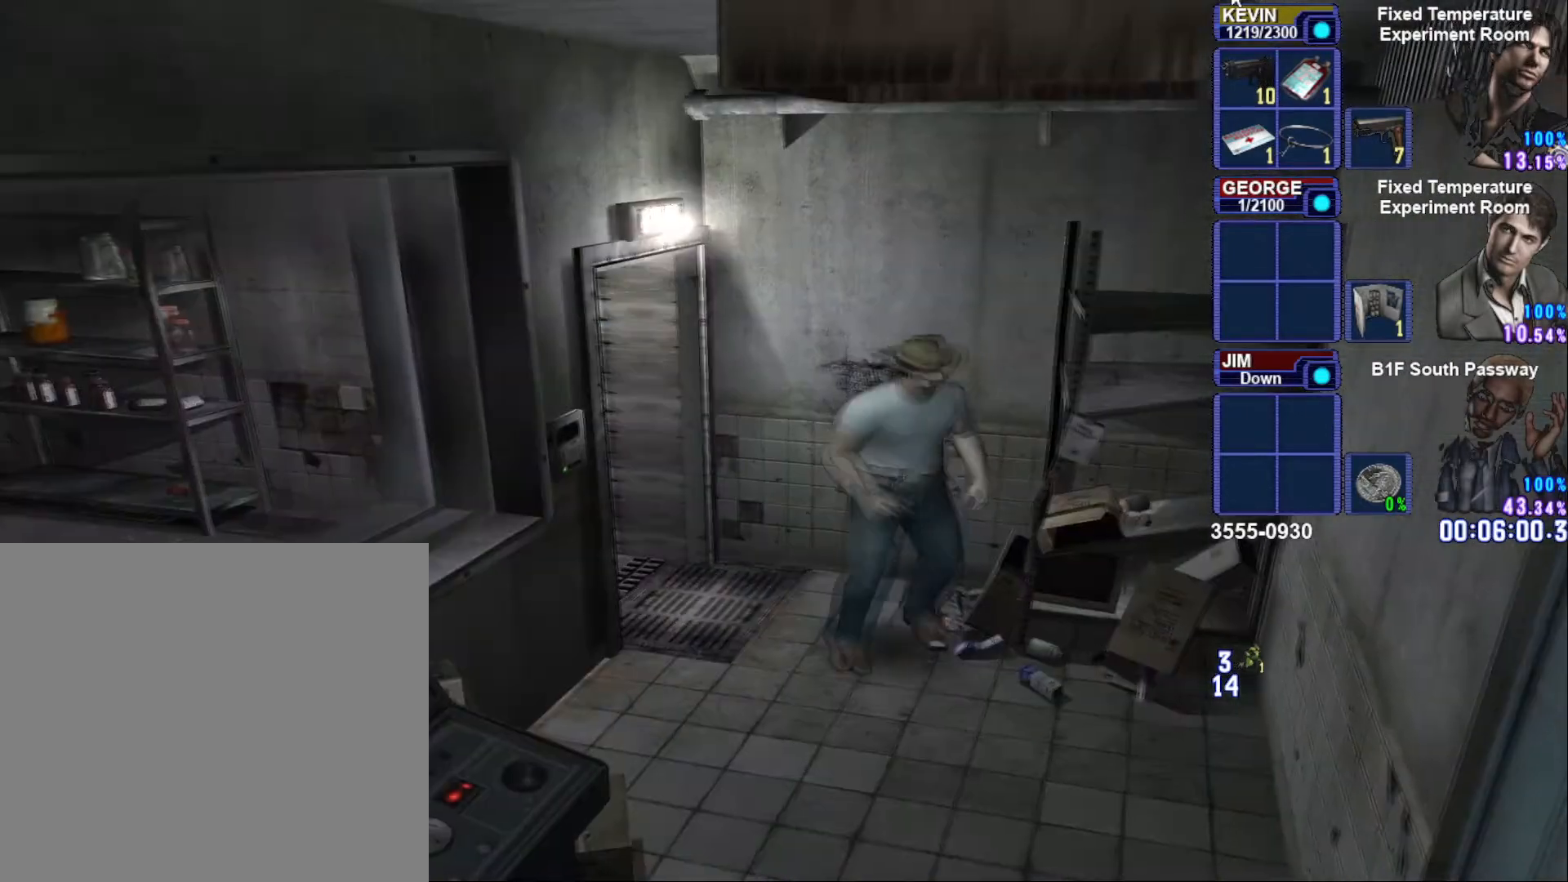
{"buttons": ["SQUARE"], "left_stick": "down", "right_stick": "center", "button_events": []}
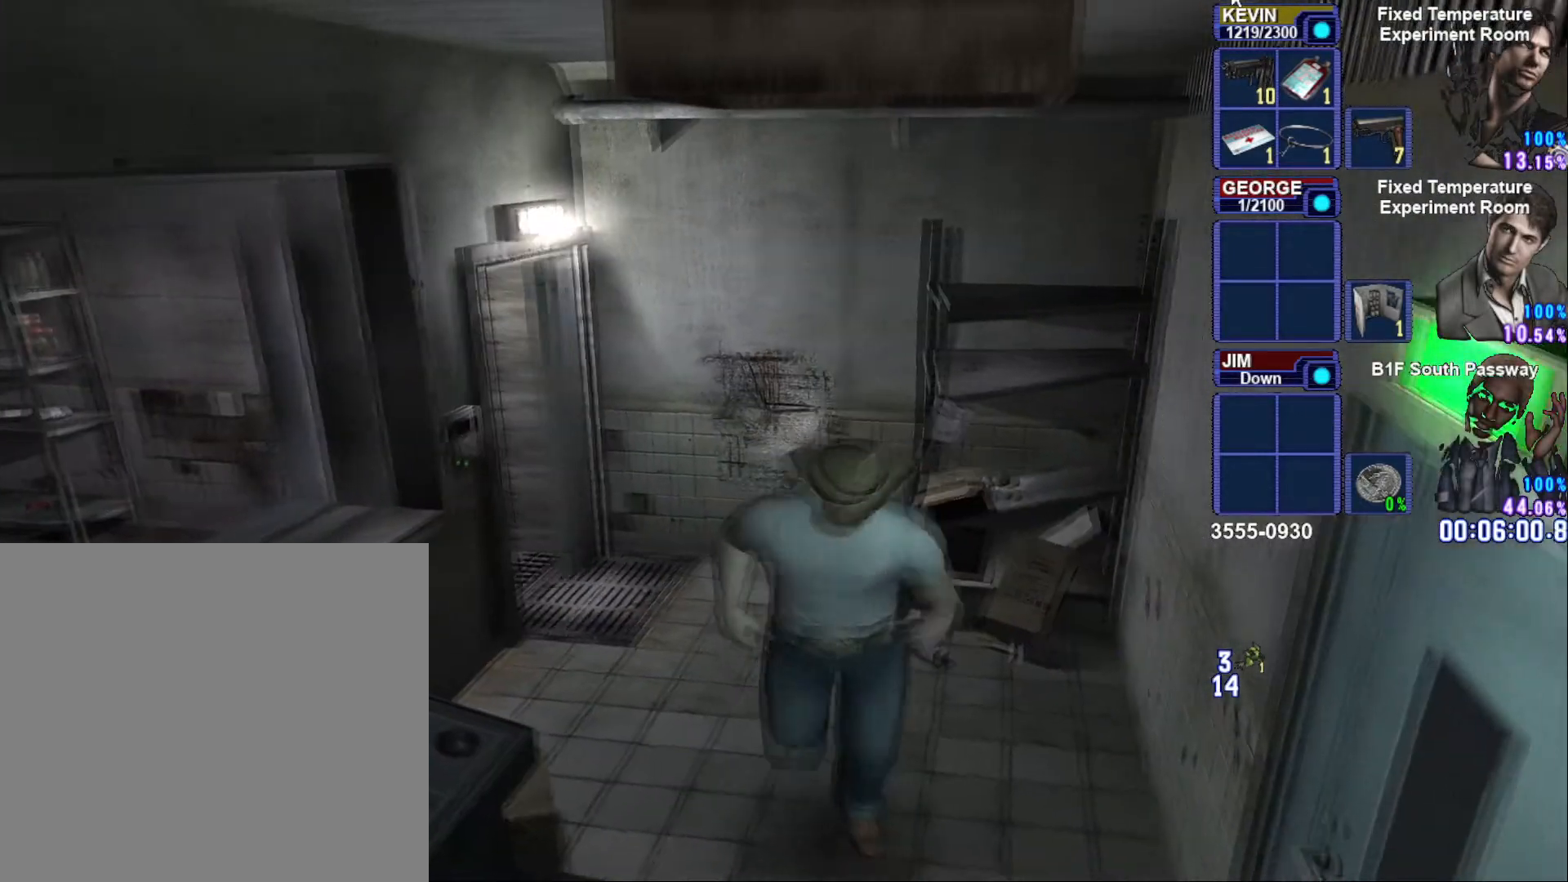
{"buttons": ["CROSS", "SQUARE"], "left_stick": "up-left", "right_stick": "center", "button_events": [[217, "CROSS", "down"], [383, "CROSS", "up"], [483, "CROSS", "down"]]}
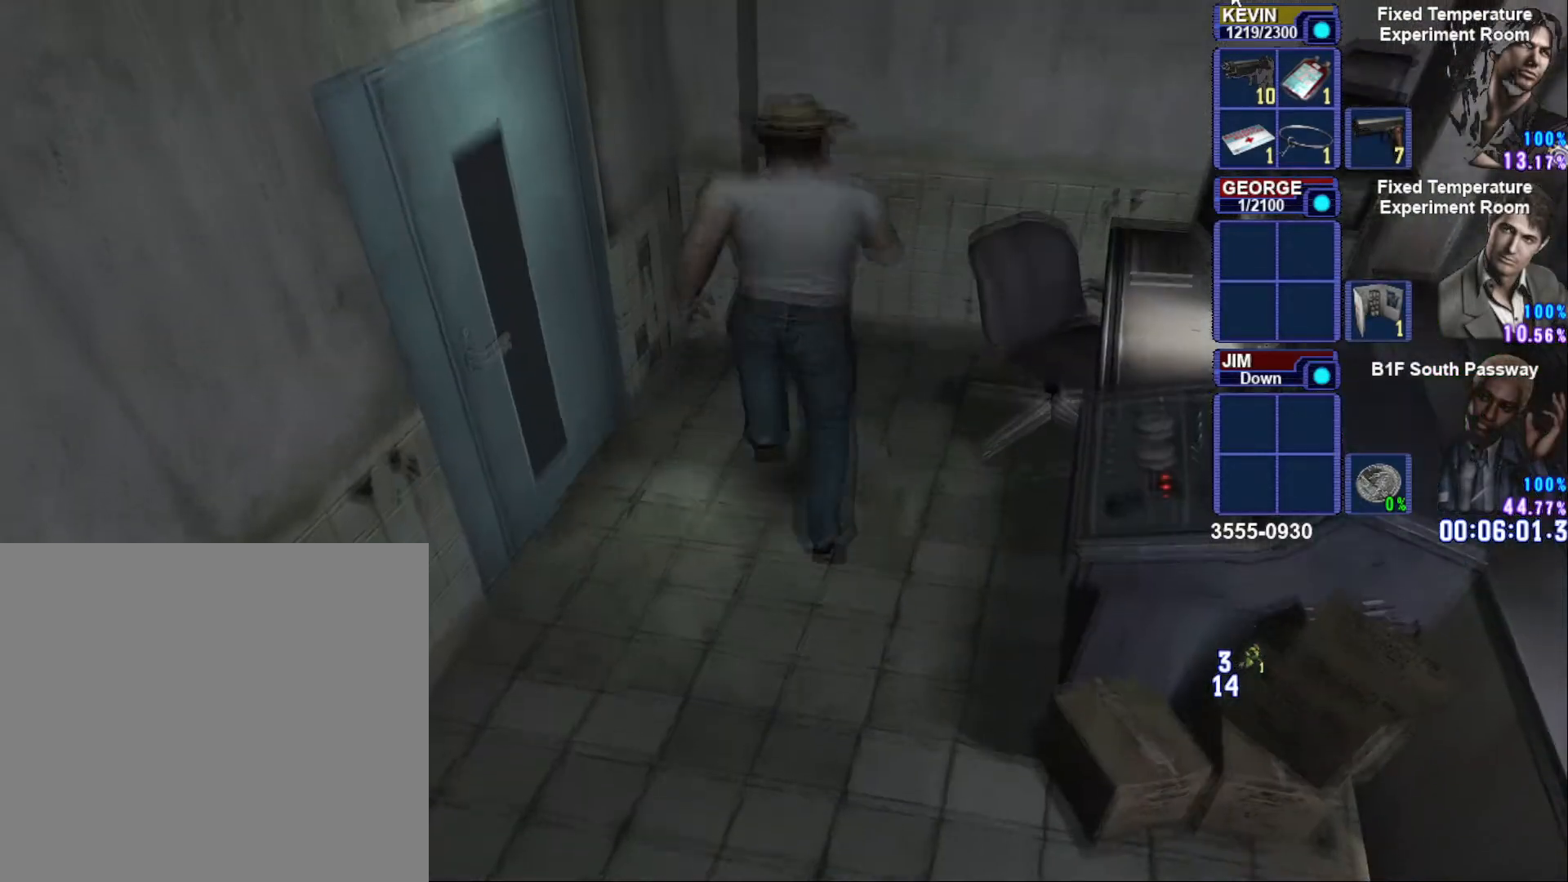
{"buttons": ["SQUARE"], "left_stick": "down-right", "right_stick": "center", "button_events": [[100, "CROSS", "up"], [333, "CROSS", "down"], [500, "CROSS", "up"]]}
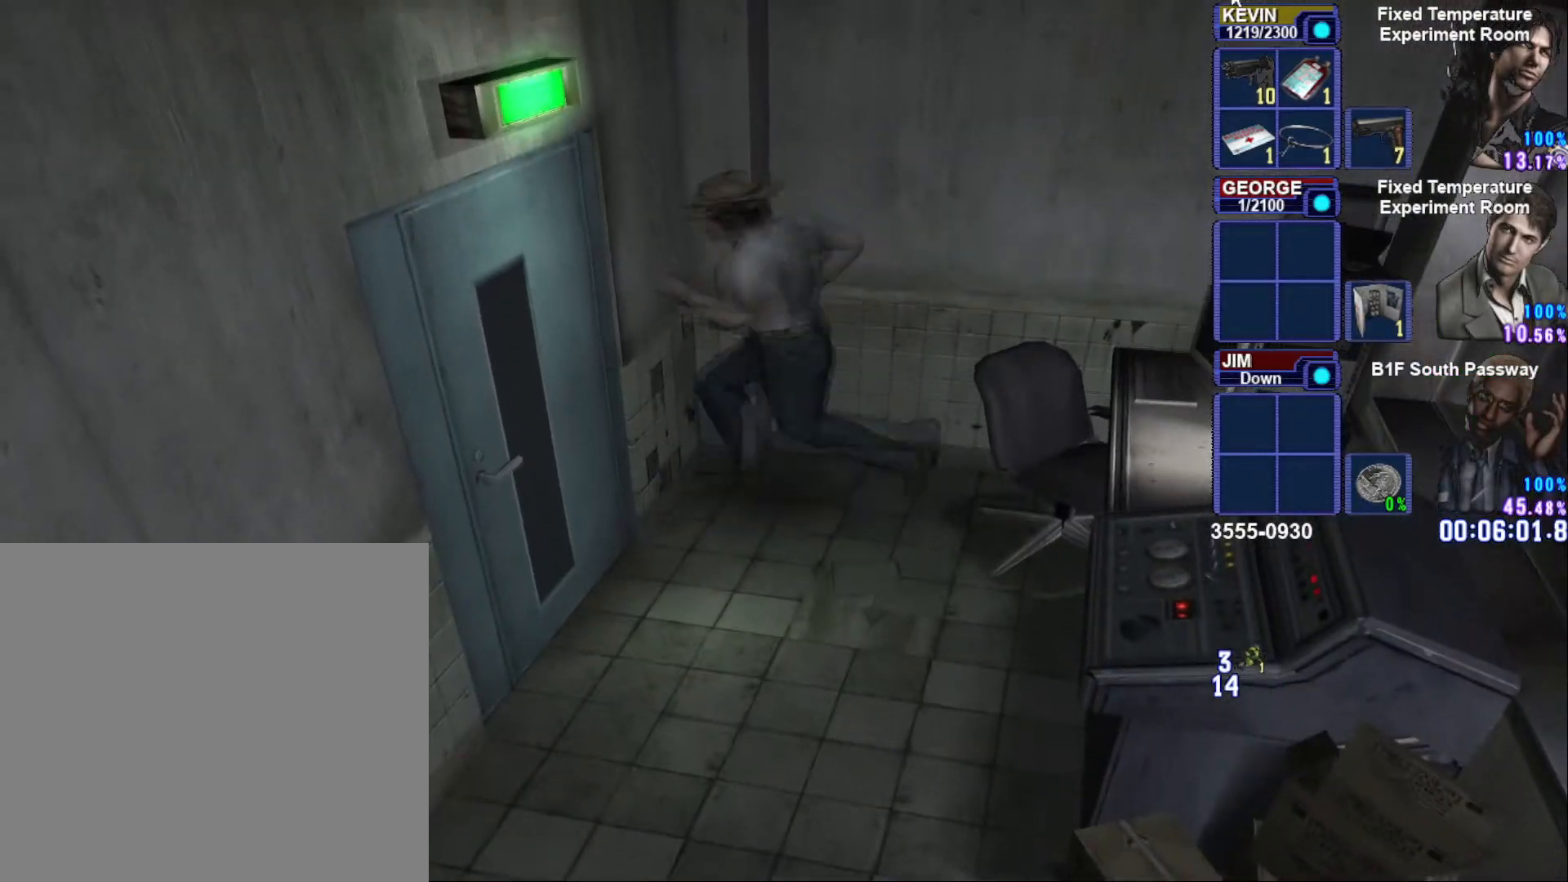
{"buttons": ["SQUARE"], "left_stick": "up-left", "right_stick": "center", "button_events": [[100, "CROSS", "down"], [433, "CROSS", "up"]]}
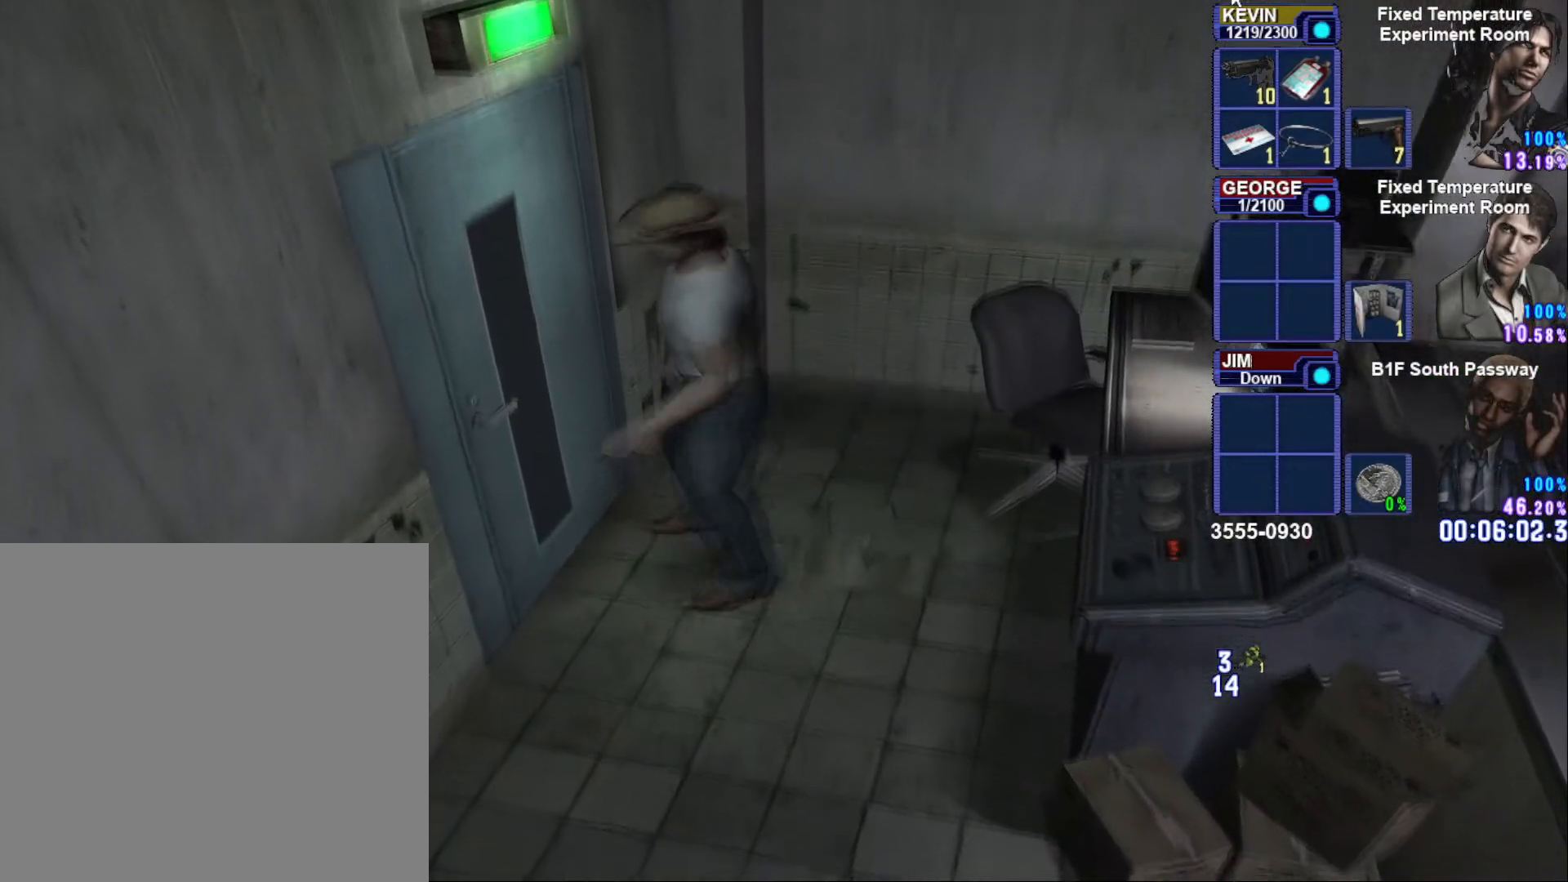
{"buttons": [], "left_stick": "center", "right_stick": "center", "button_events": [[33, "SQUARE", "up"], [200, "CIRCLE", "down"], [367, "CIRCLE", "up"]]}
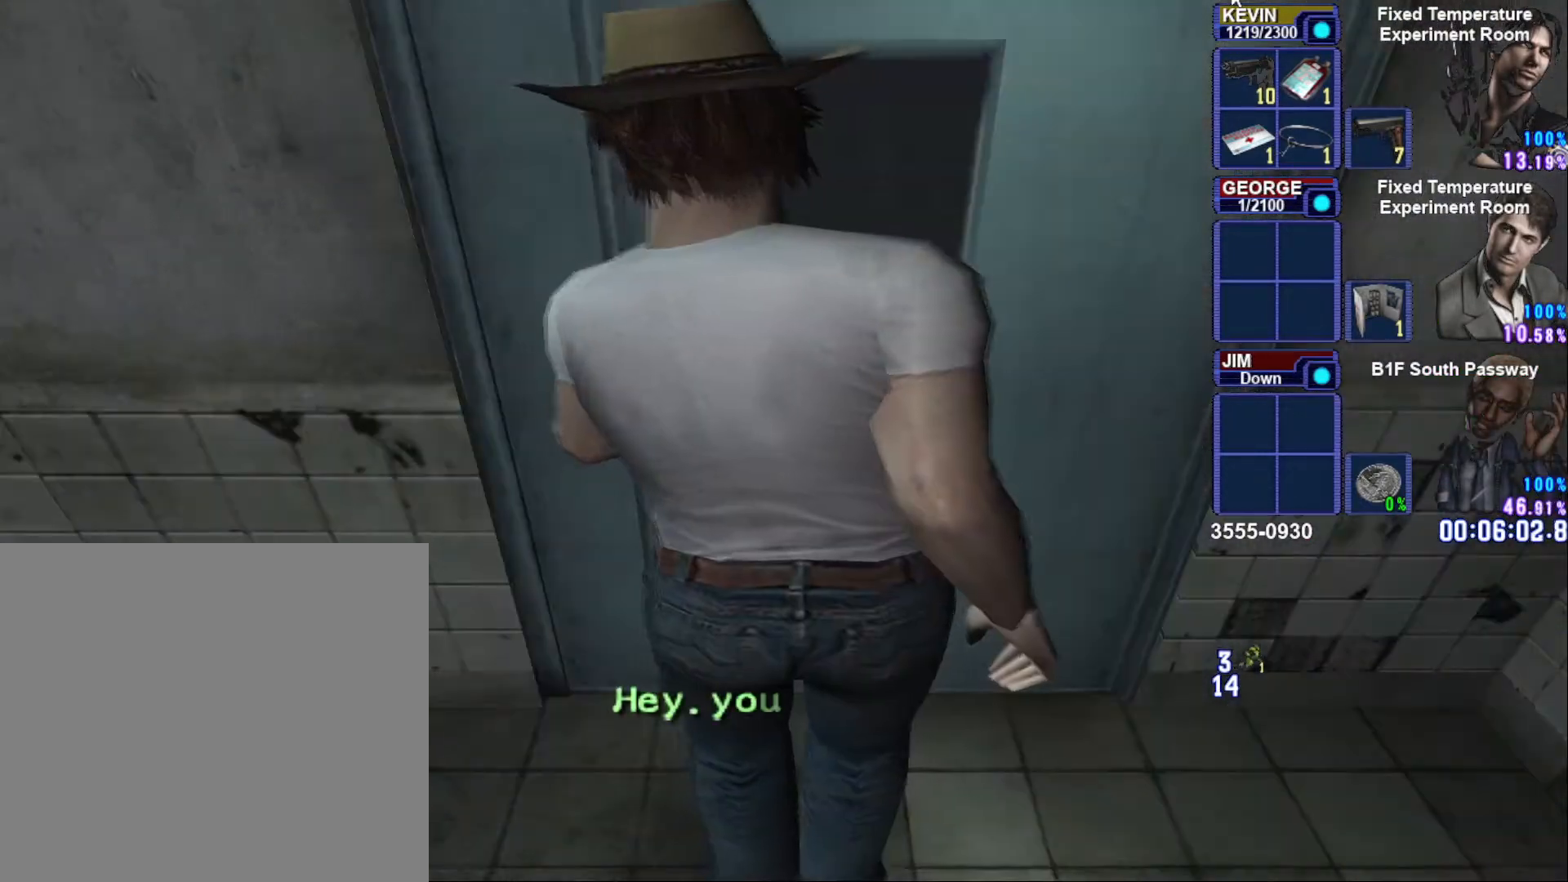
{"buttons": [], "left_stick": "center", "right_stick": "center", "button_events": []}
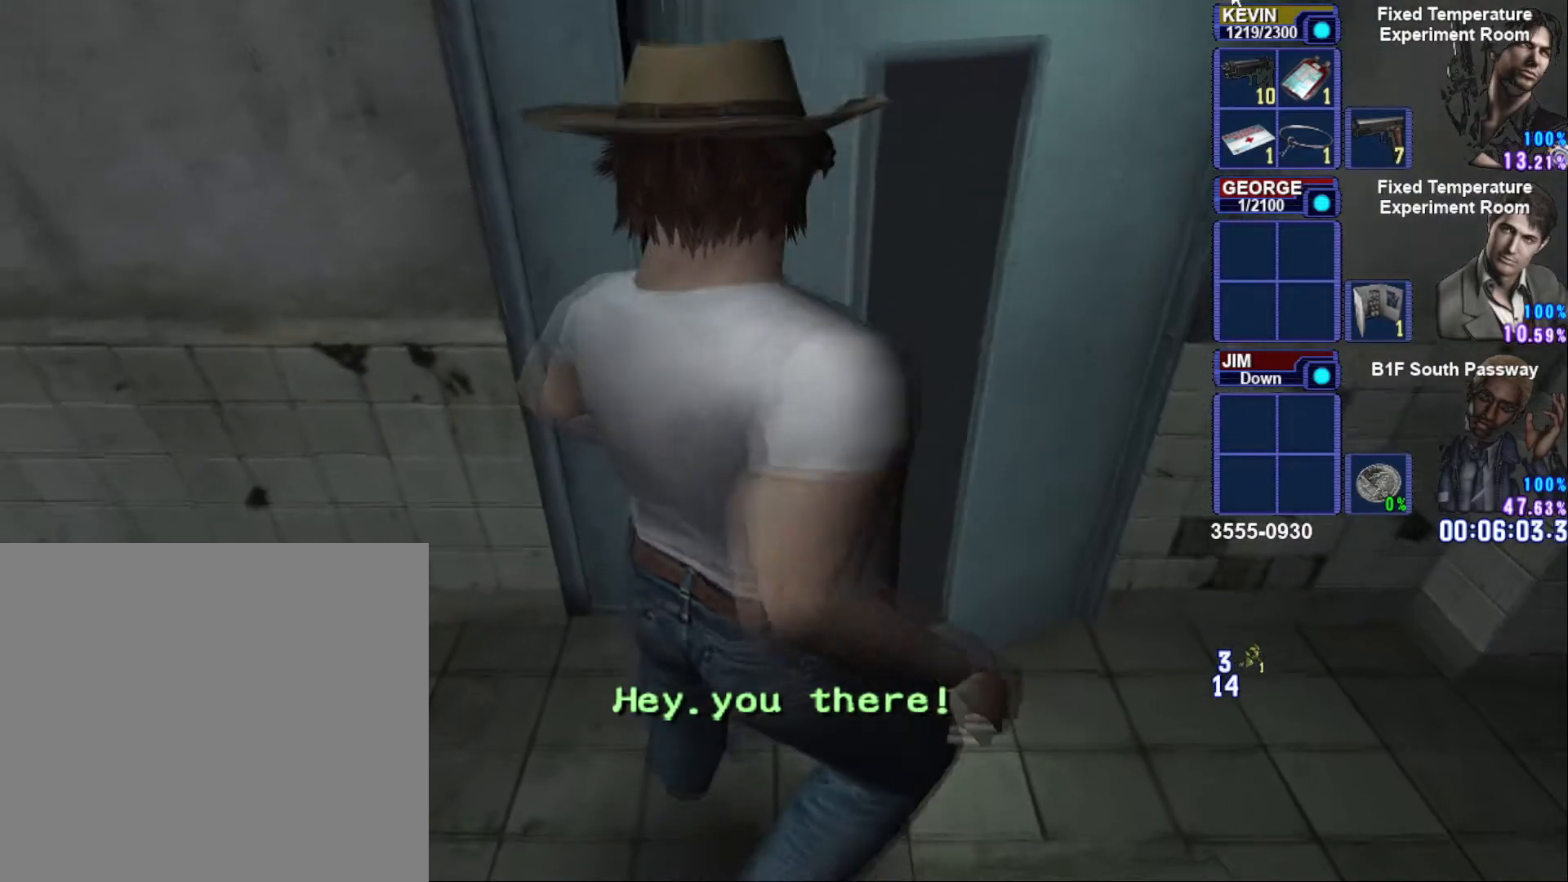
{"buttons": [], "left_stick": "center", "right_stick": "center", "button_events": []}
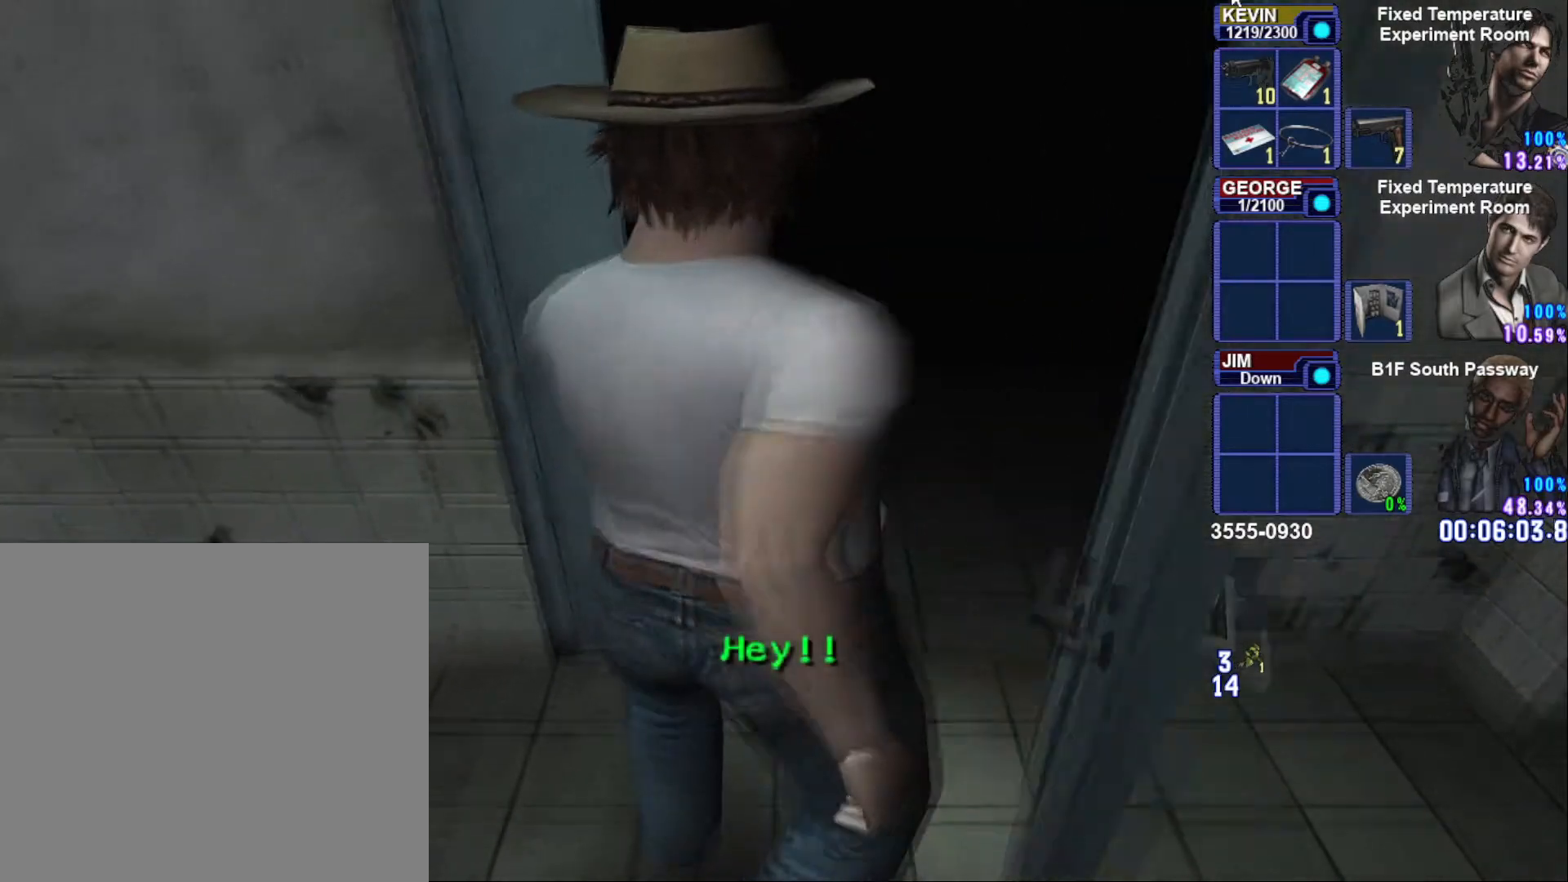
{"buttons": [], "left_stick": "center", "right_stick": "center", "button_events": []}
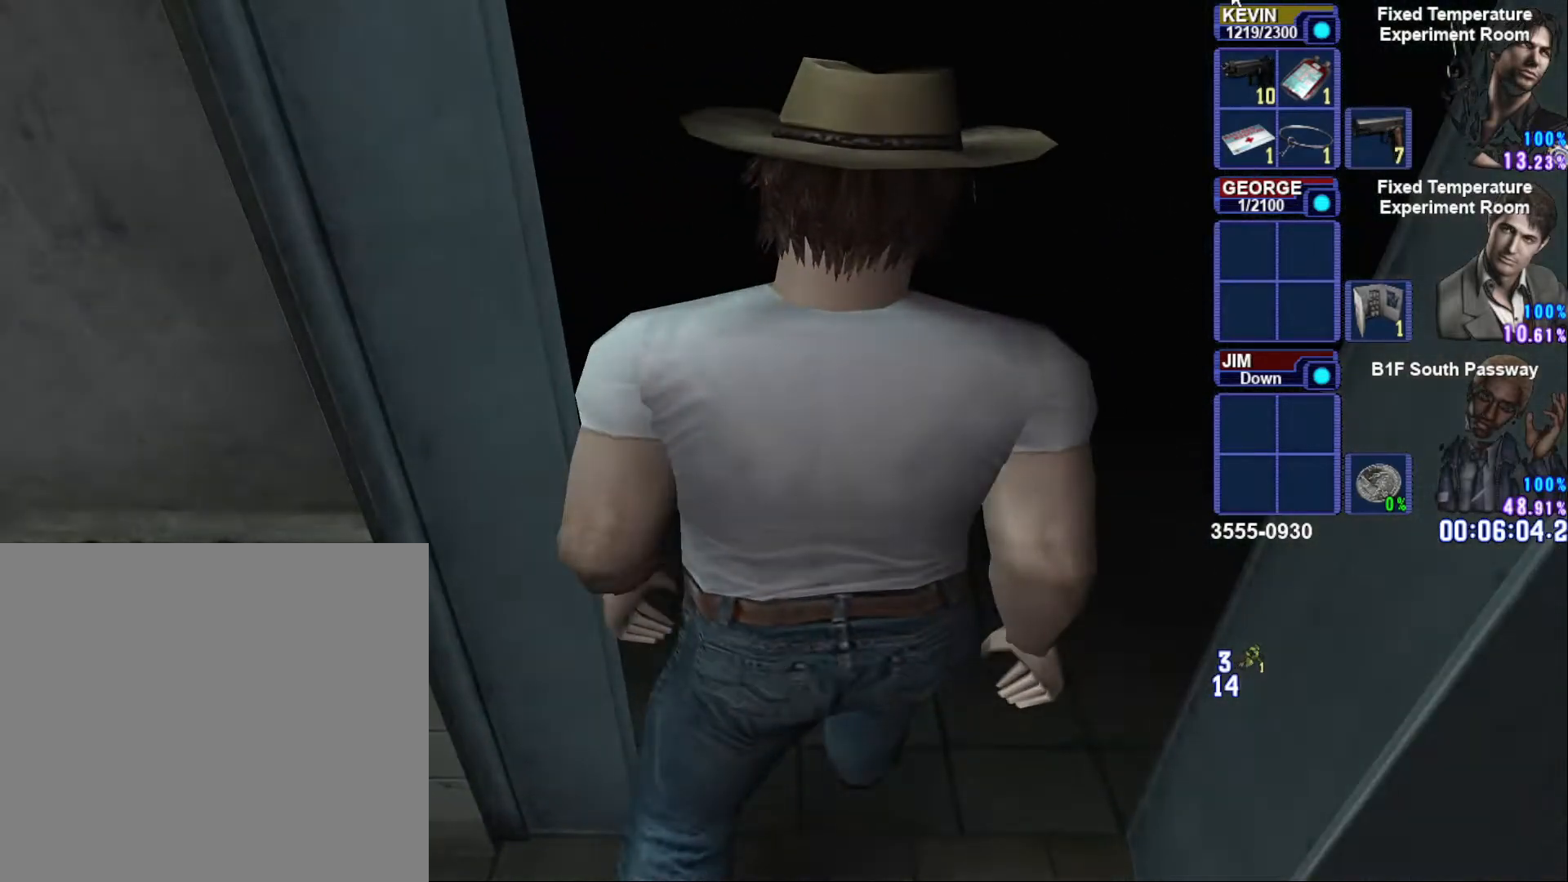
{"buttons": [], "left_stick": "center", "right_stick": "center", "button_events": []}
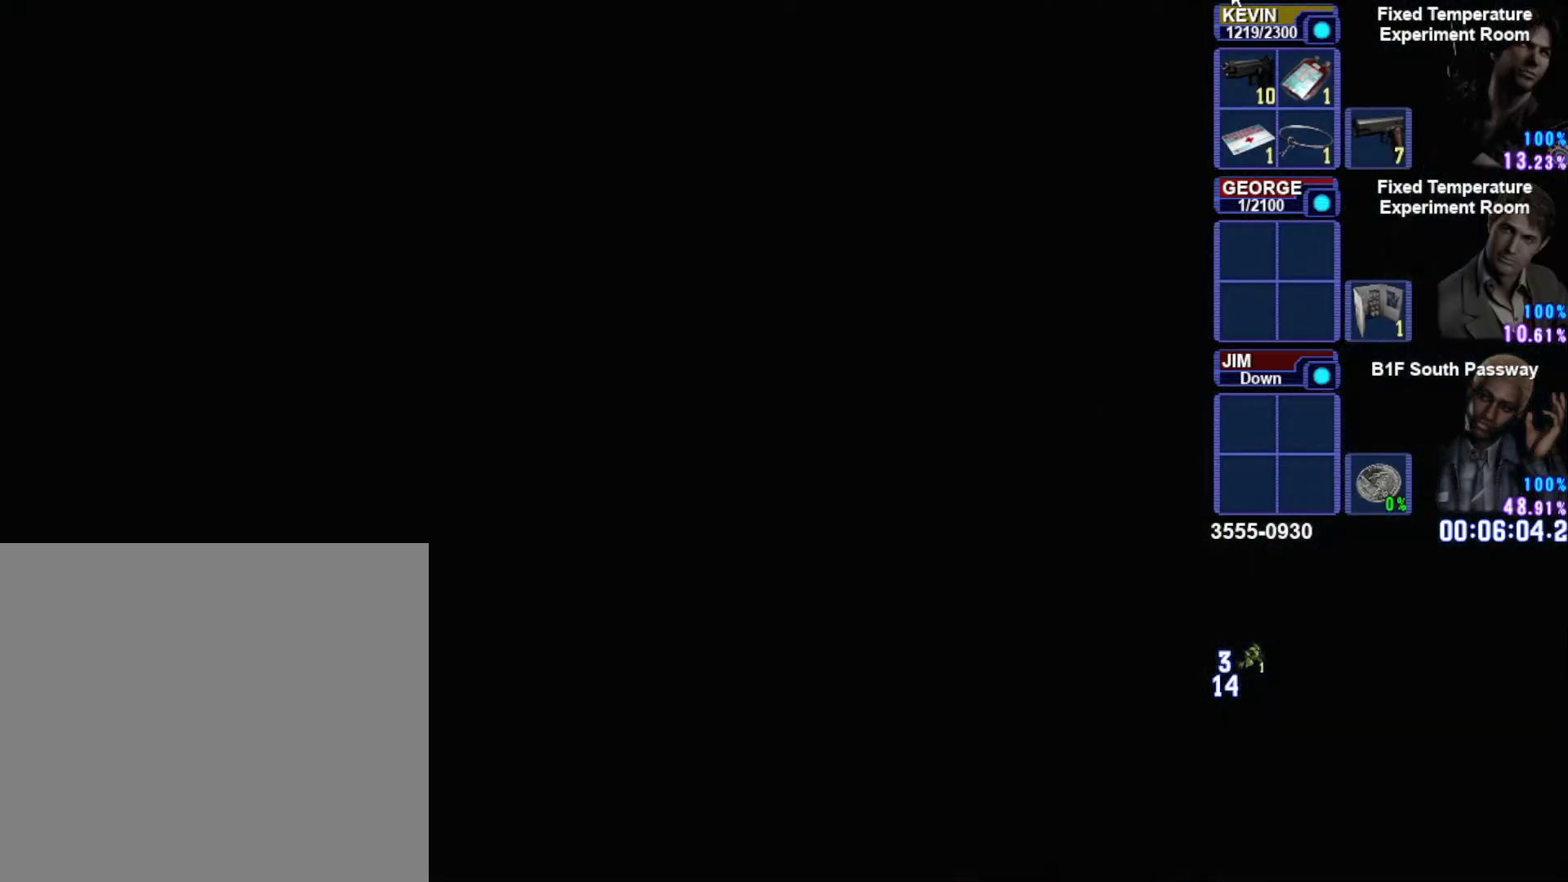
{"buttons": [], "left_stick": "center", "right_stick": "center", "button_events": []}
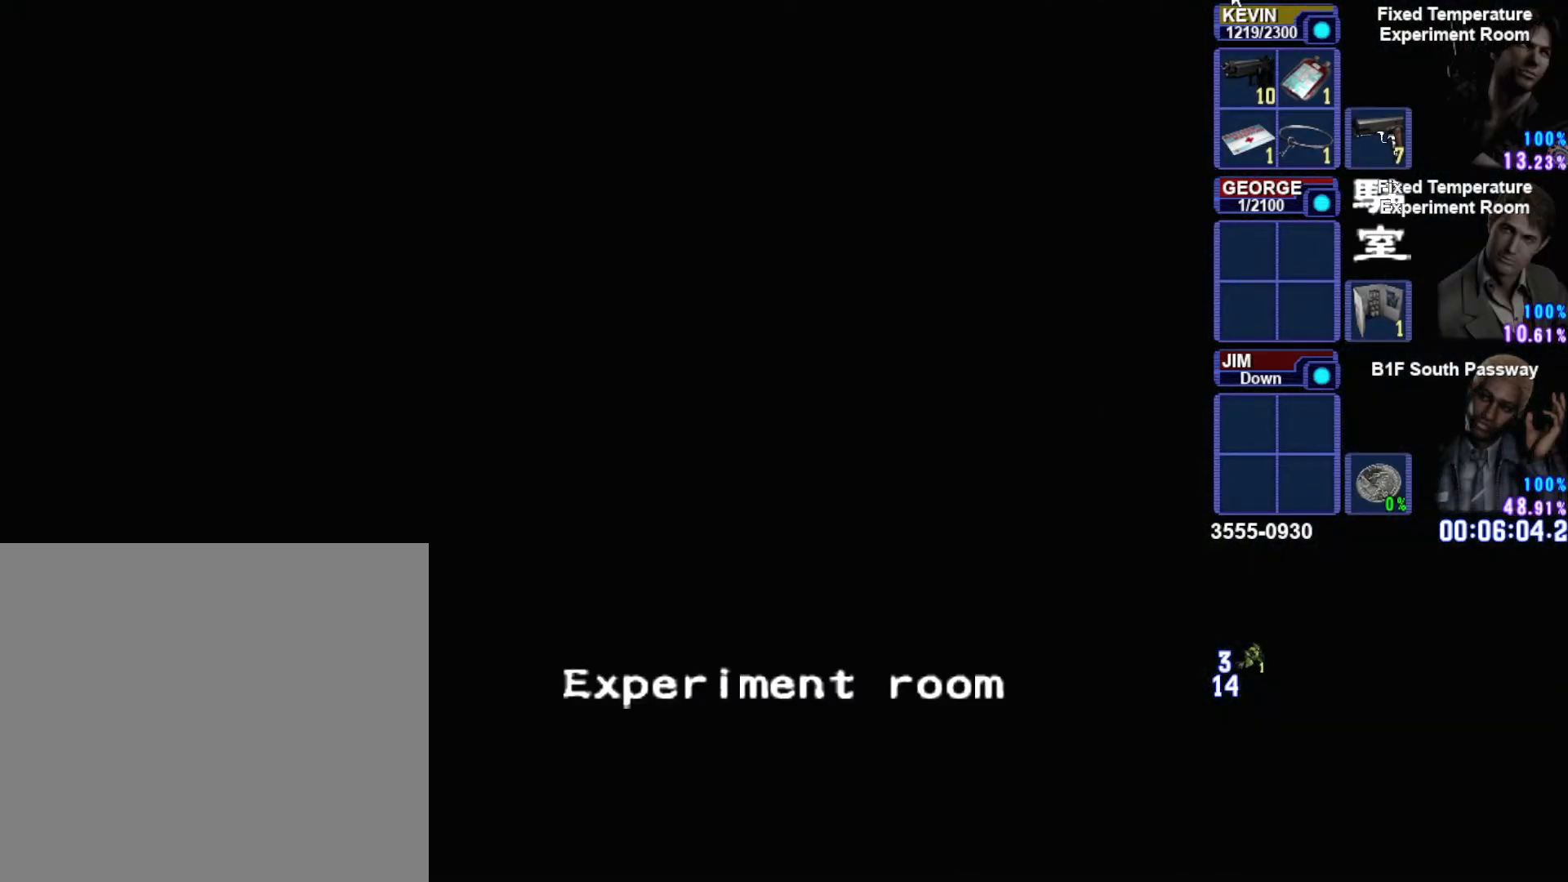
{"buttons": [], "left_stick": "center", "right_stick": "center", "button_events": []}